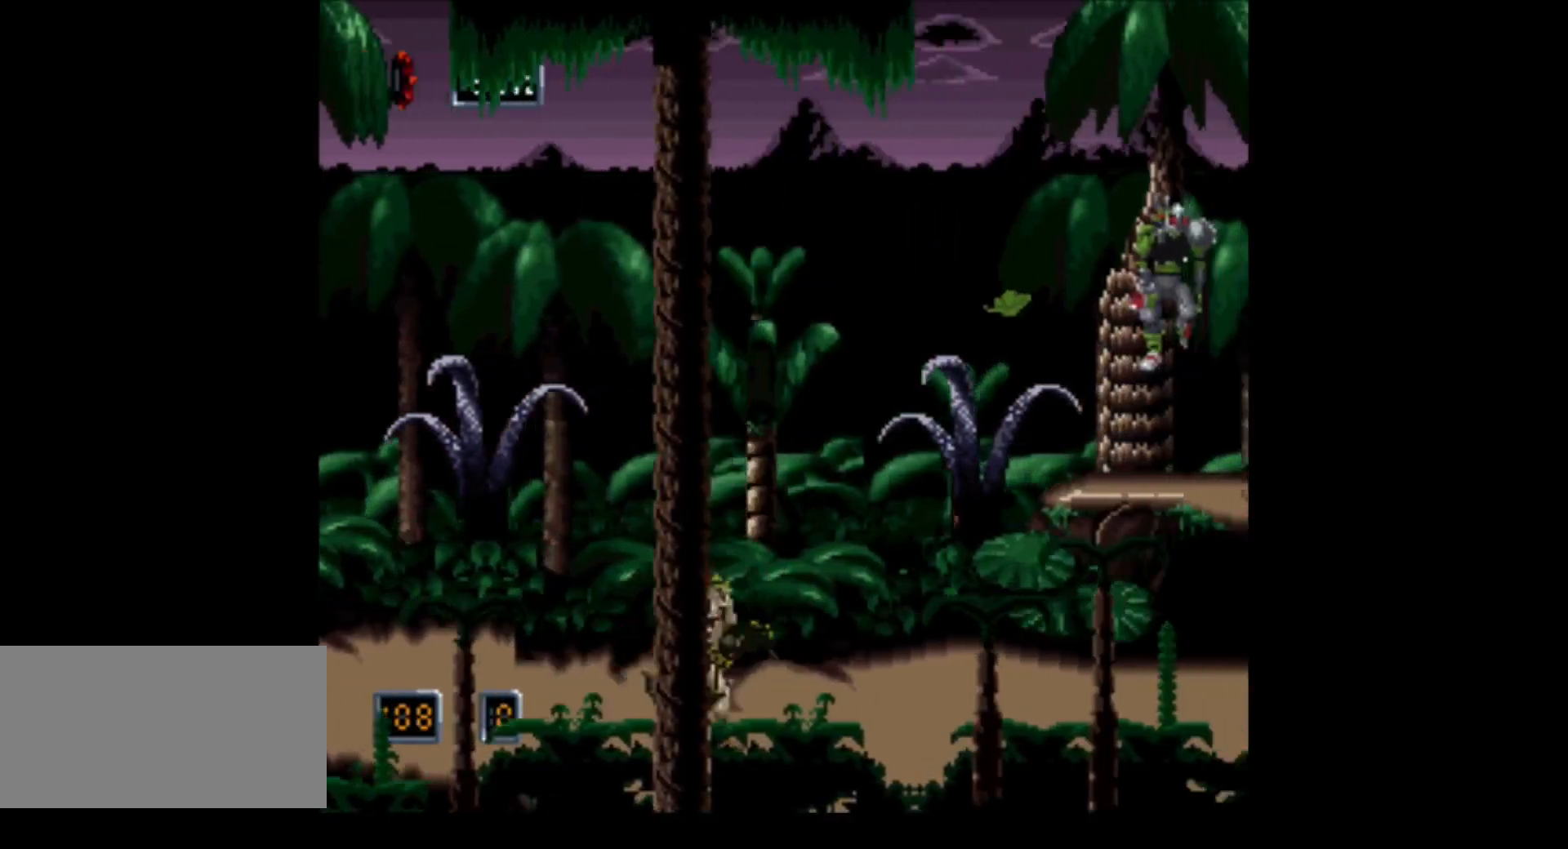
Gameplay with a controller (Nintendo layout); each line is a JSON object with the inputs held at the frame after it. "events" lists button and stick changes between this image and that frame as [ms after this image, input, new state], when the widget could be followed in between. Not read: L3 R3.
{"buttons": [], "events": [[383, "DPAD_RIGHT", "up"]]}
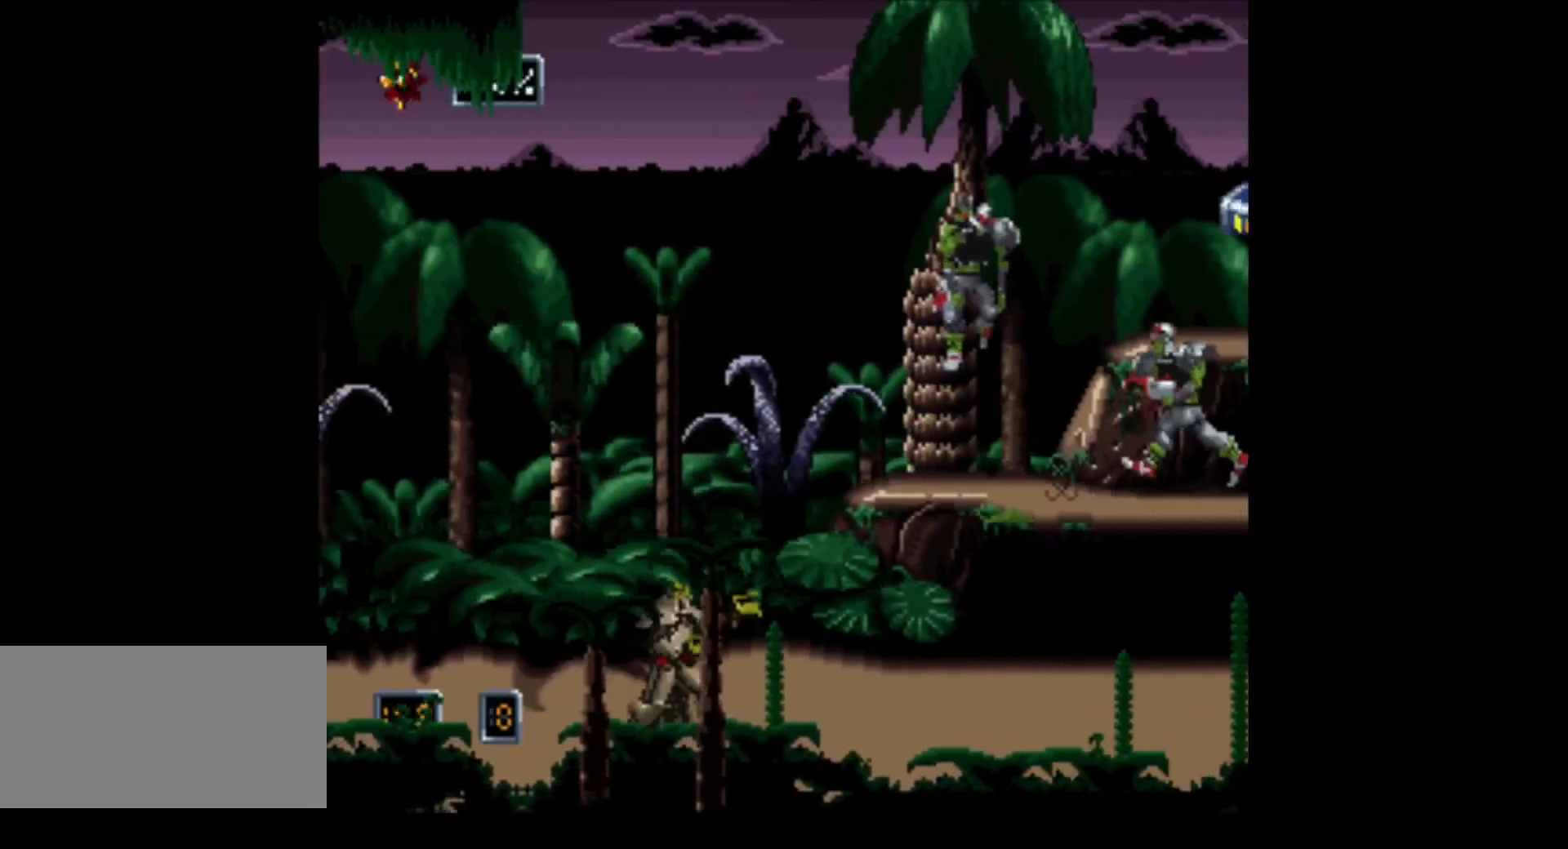
{"buttons": ["DPAD_LEFT"], "events": [[467, "DPAD_LEFT", "down"]]}
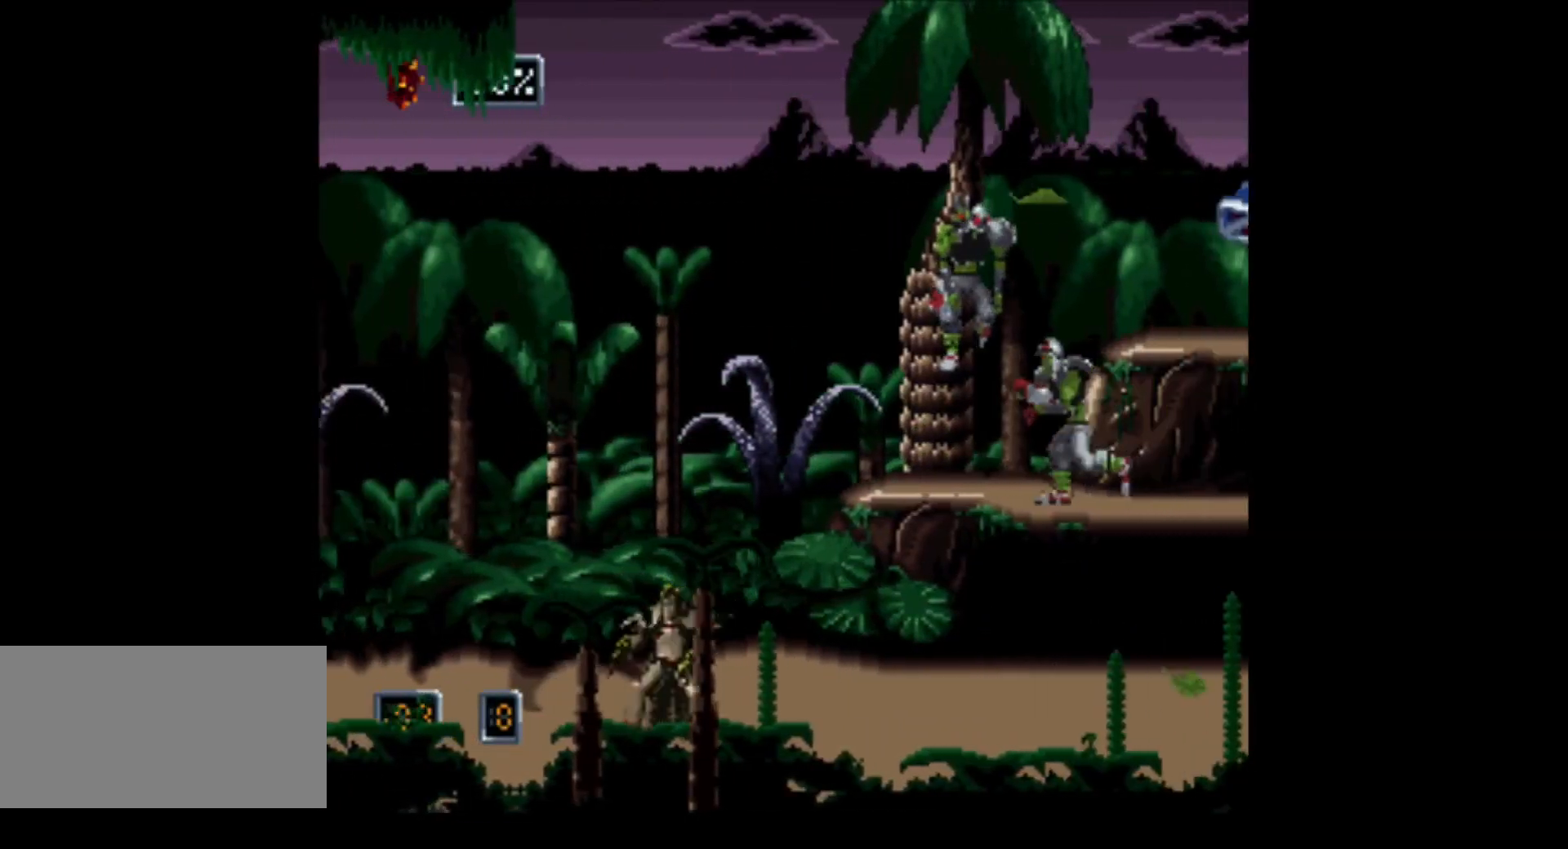
{"buttons": ["DPAD_LEFT"], "events": []}
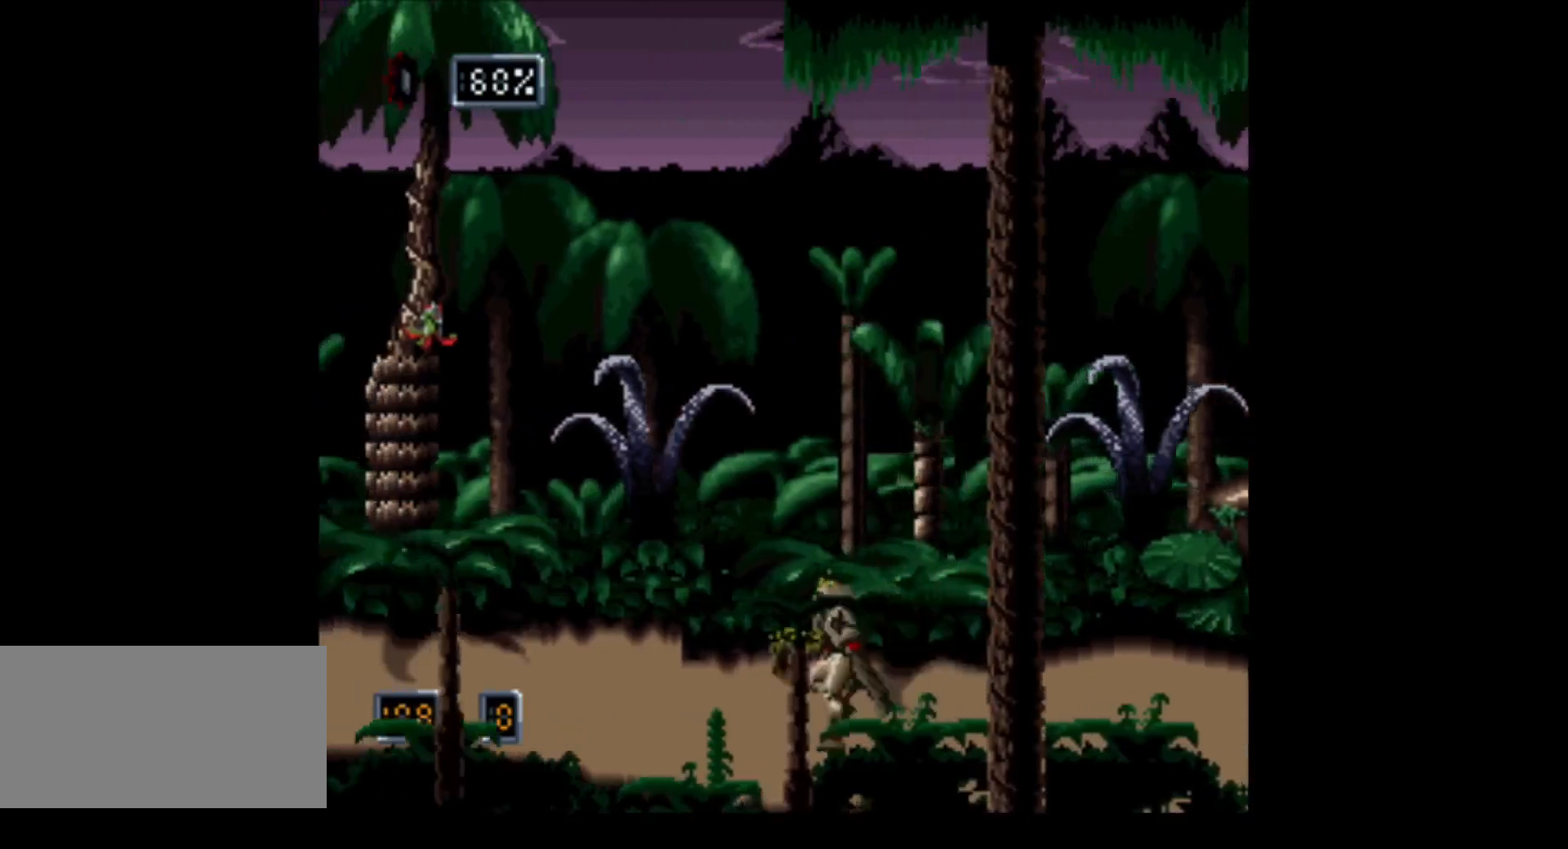
{"buttons": ["DPAD_RIGHT"], "events": [[117, "DPAD_LEFT", "up"], [200, "DPAD_RIGHT", "down"]]}
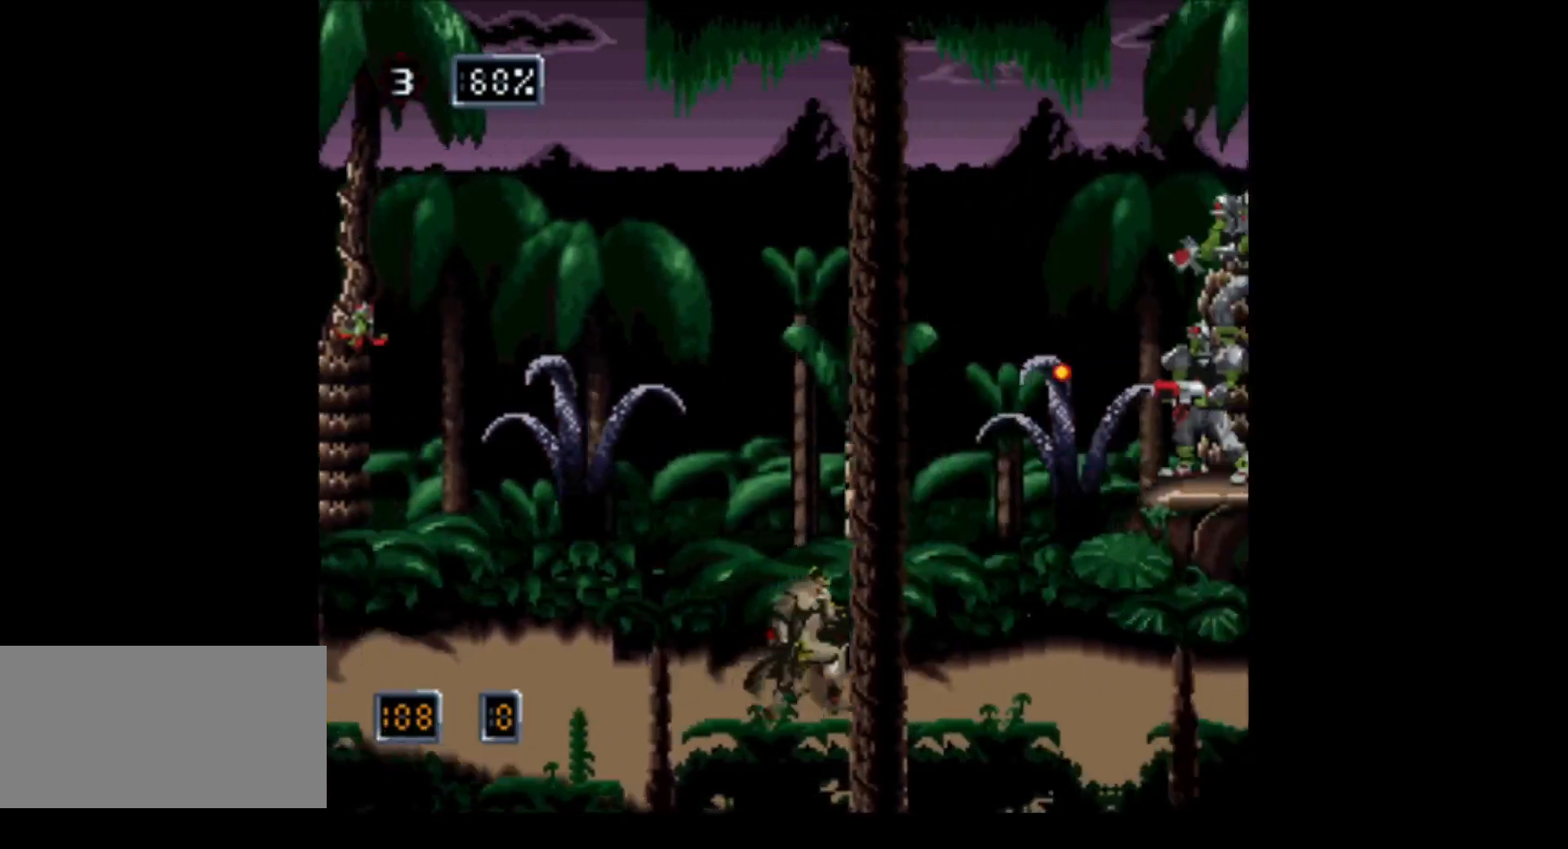
{"buttons": [], "events": [[17, "DPAD_RIGHT", "up"]]}
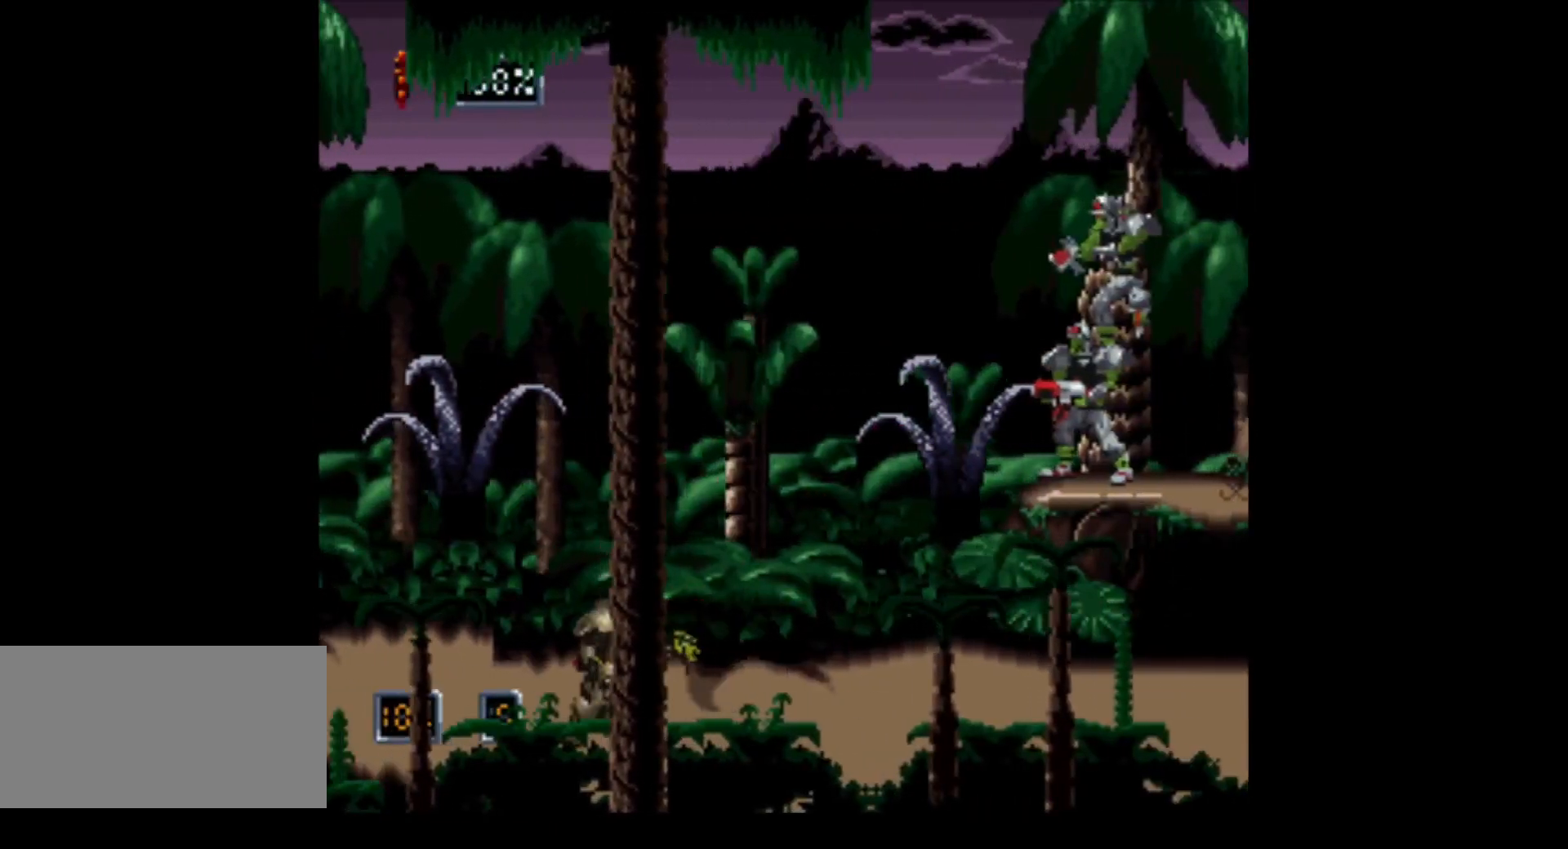
{"buttons": ["B"], "events": [[350, "B", "down"]]}
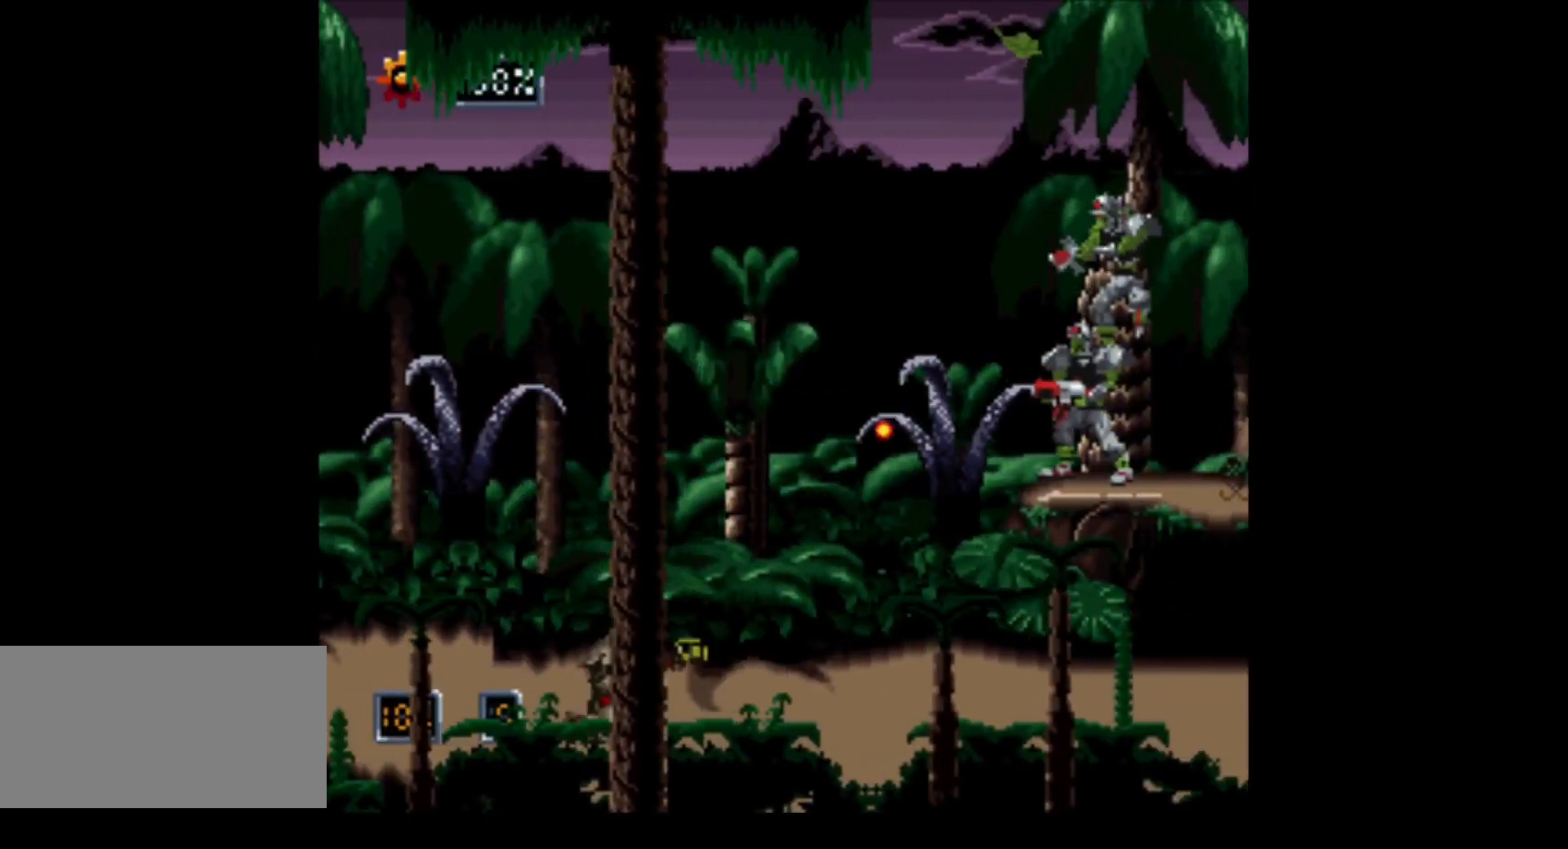
{"buttons": ["A"], "events": [[350, "A", "down"], [467, "B", "up"]]}
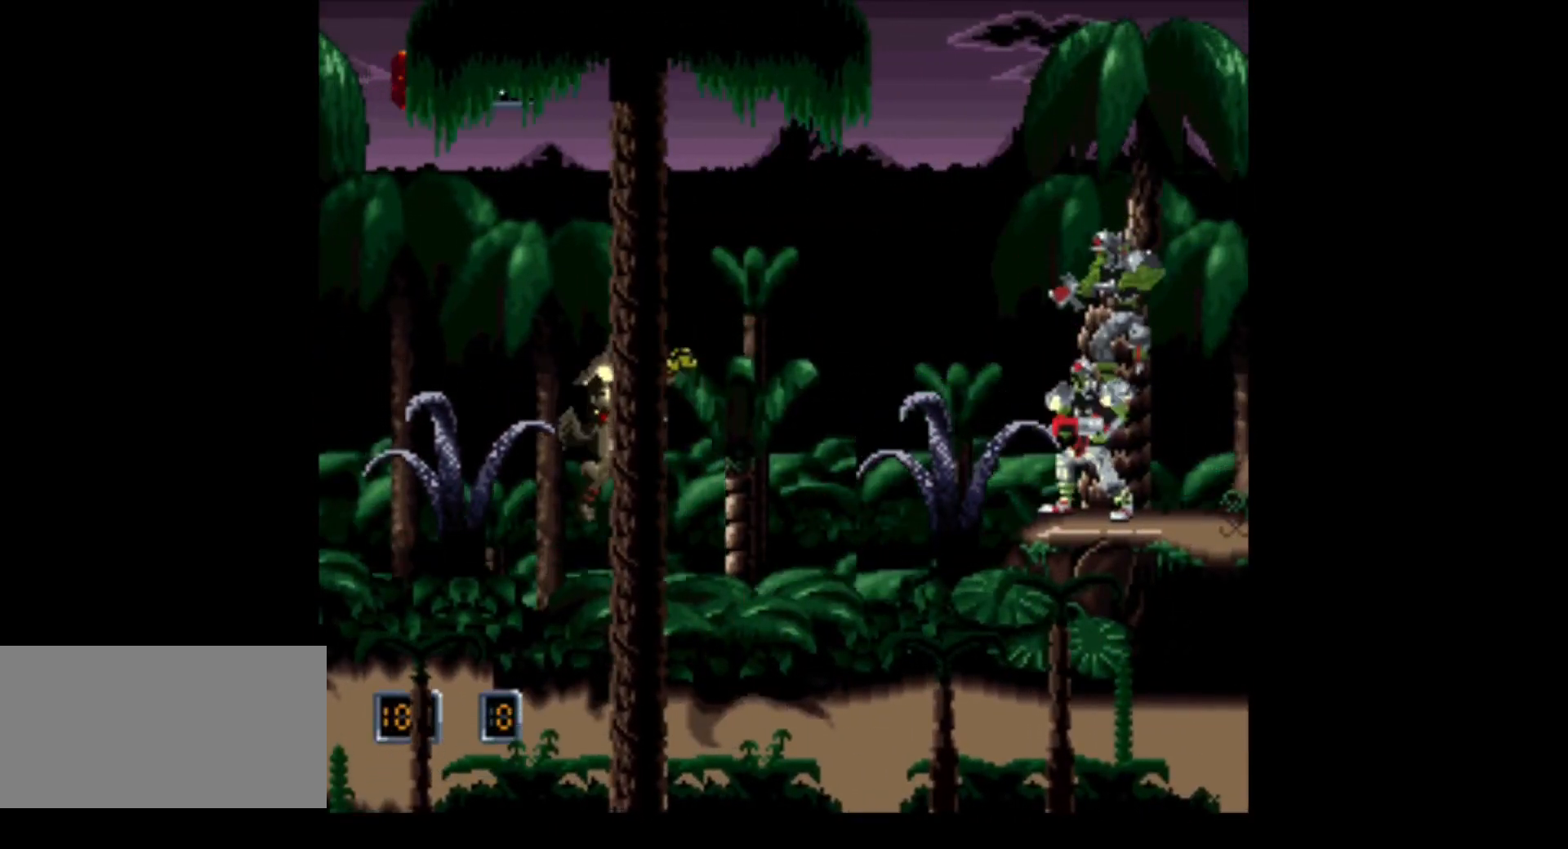
{"buttons": ["DPAD_RIGHT"], "events": [[33, "A", "up"], [350, "DPAD_RIGHT", "down"]]}
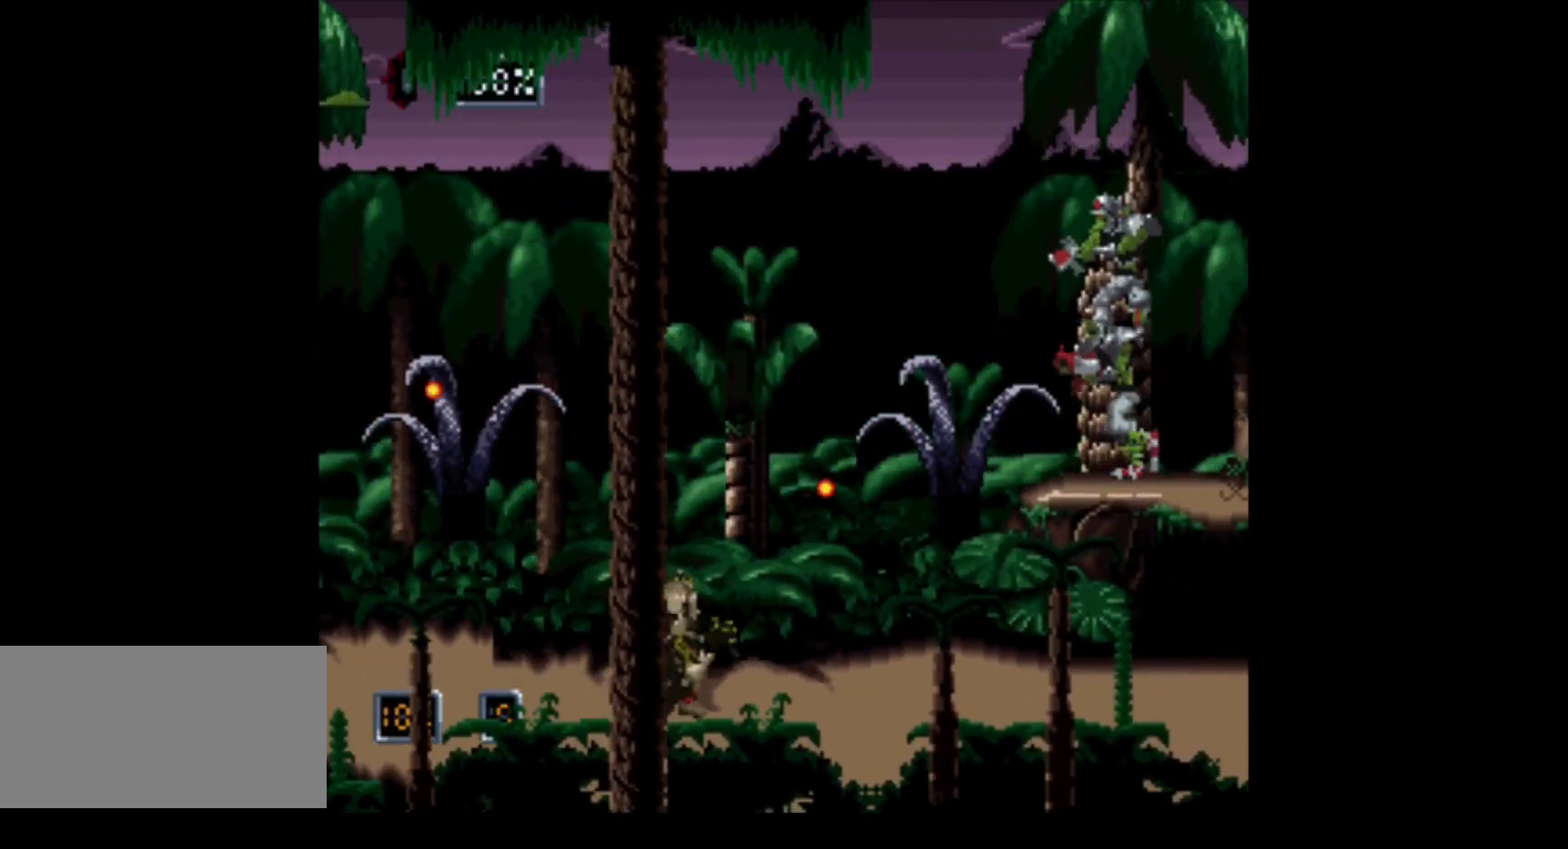
{"buttons": ["DPAD_UP", "DPAD_RIGHT"], "events": [[250, "DPAD_UP", "down"], [317, "A", "down"], [500, "A", "up"]]}
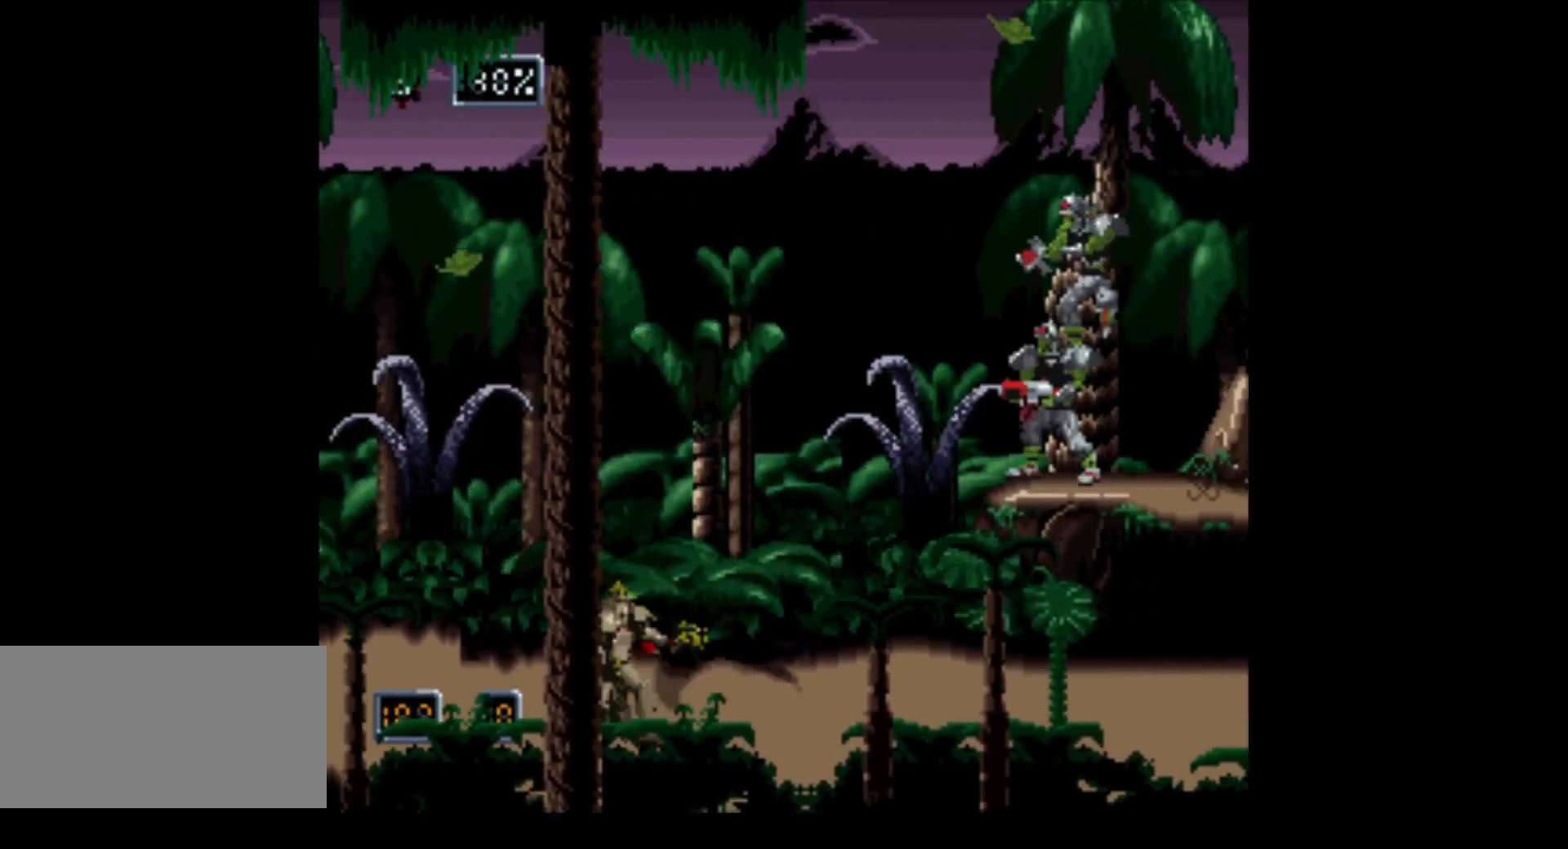
{"buttons": ["DPAD_UP", "DPAD_RIGHT"], "events": [[283, "A", "down"], [433, "A", "up"]]}
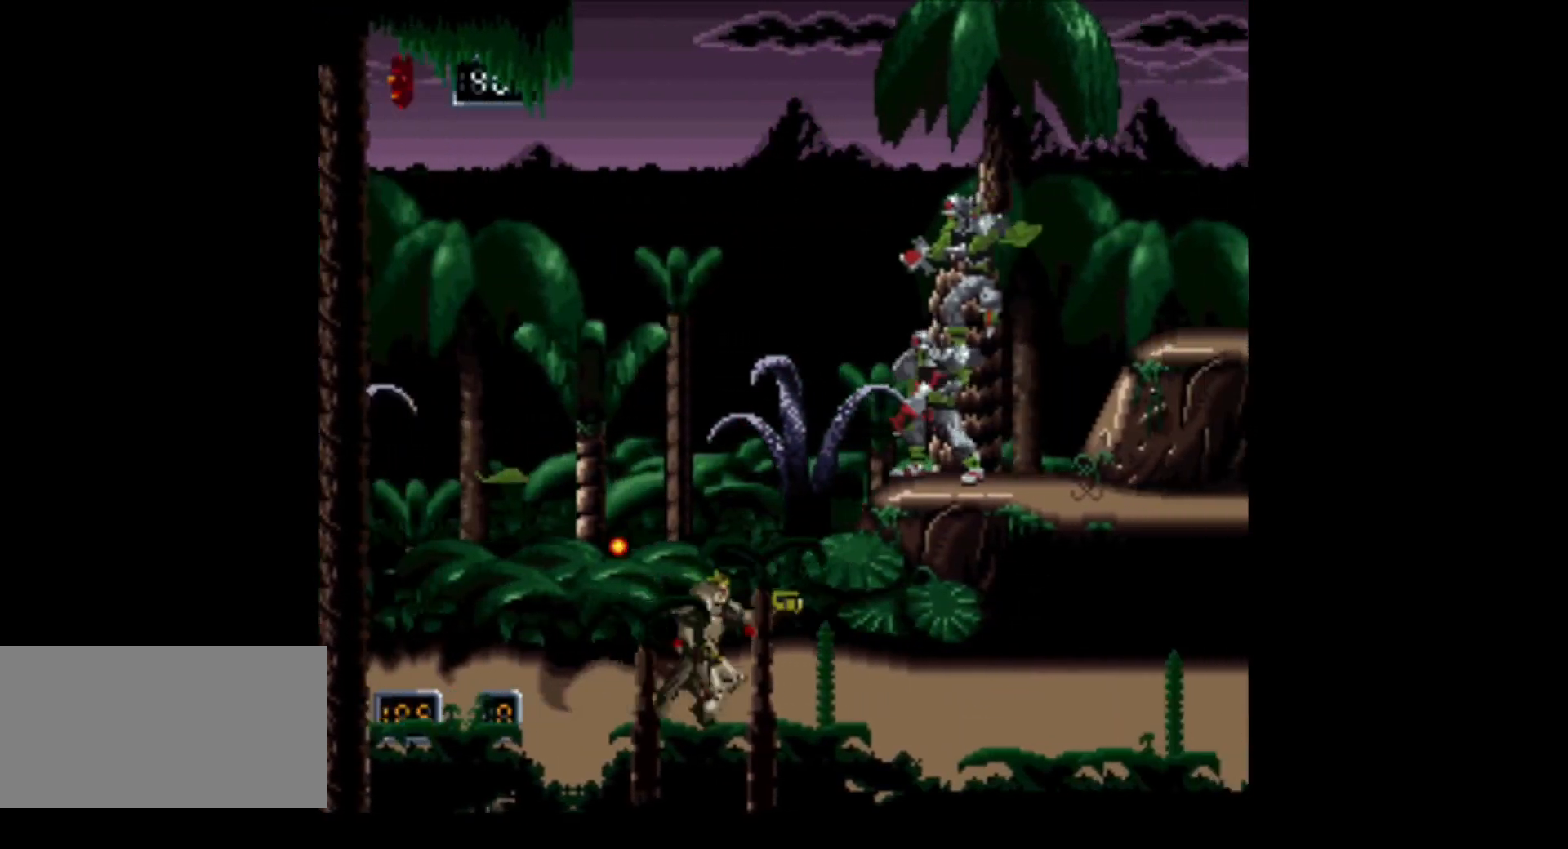
{"buttons": ["DPAD_UP", "DPAD_RIGHT"], "events": []}
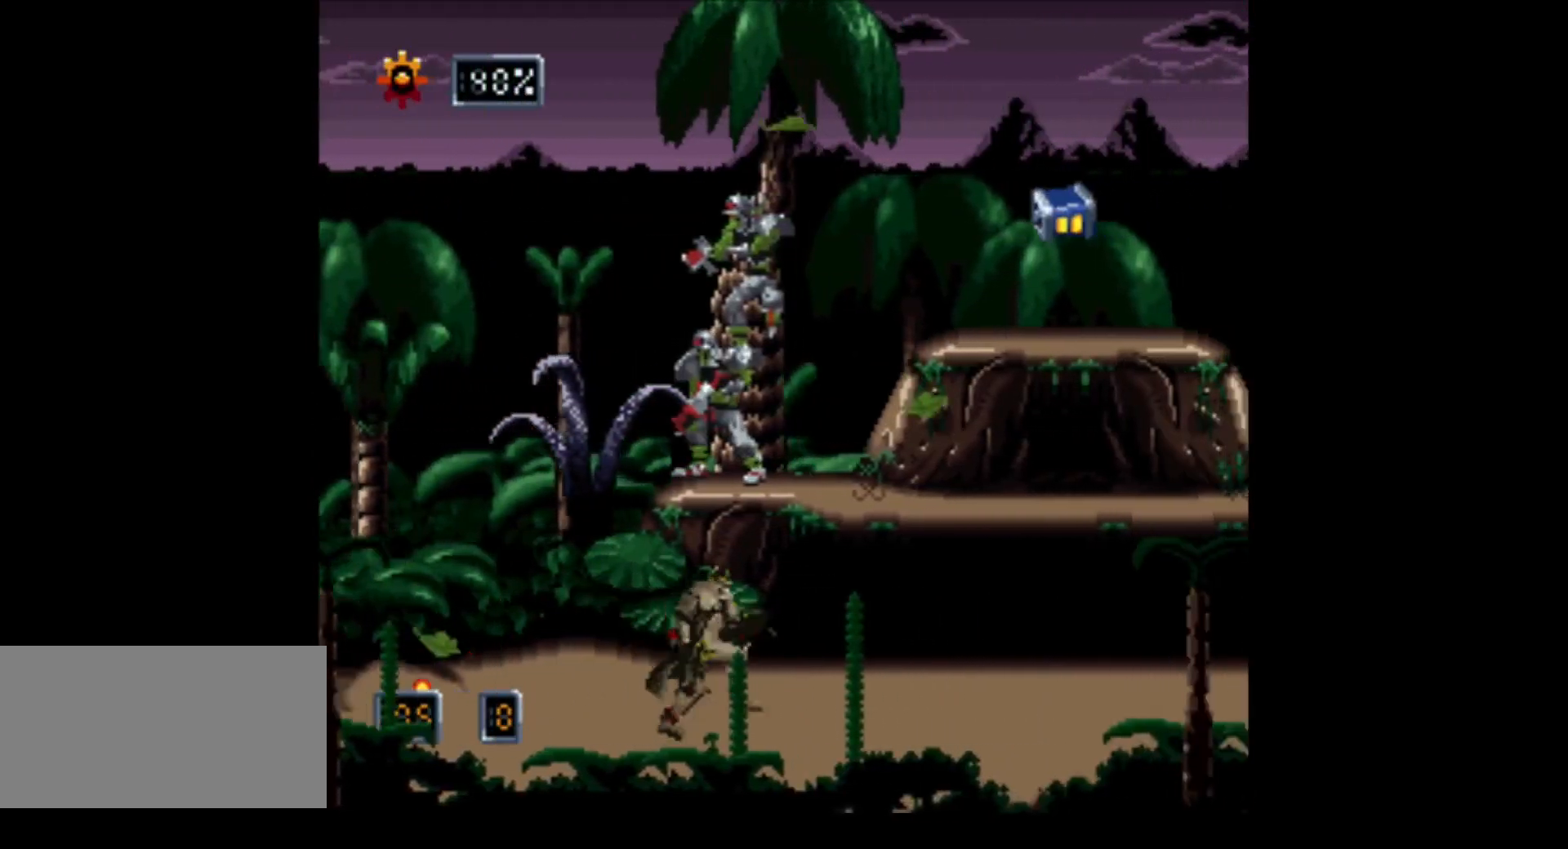
{"buttons": ["DPAD_RIGHT"], "events": [[233, "DPAD_UP", "up"]]}
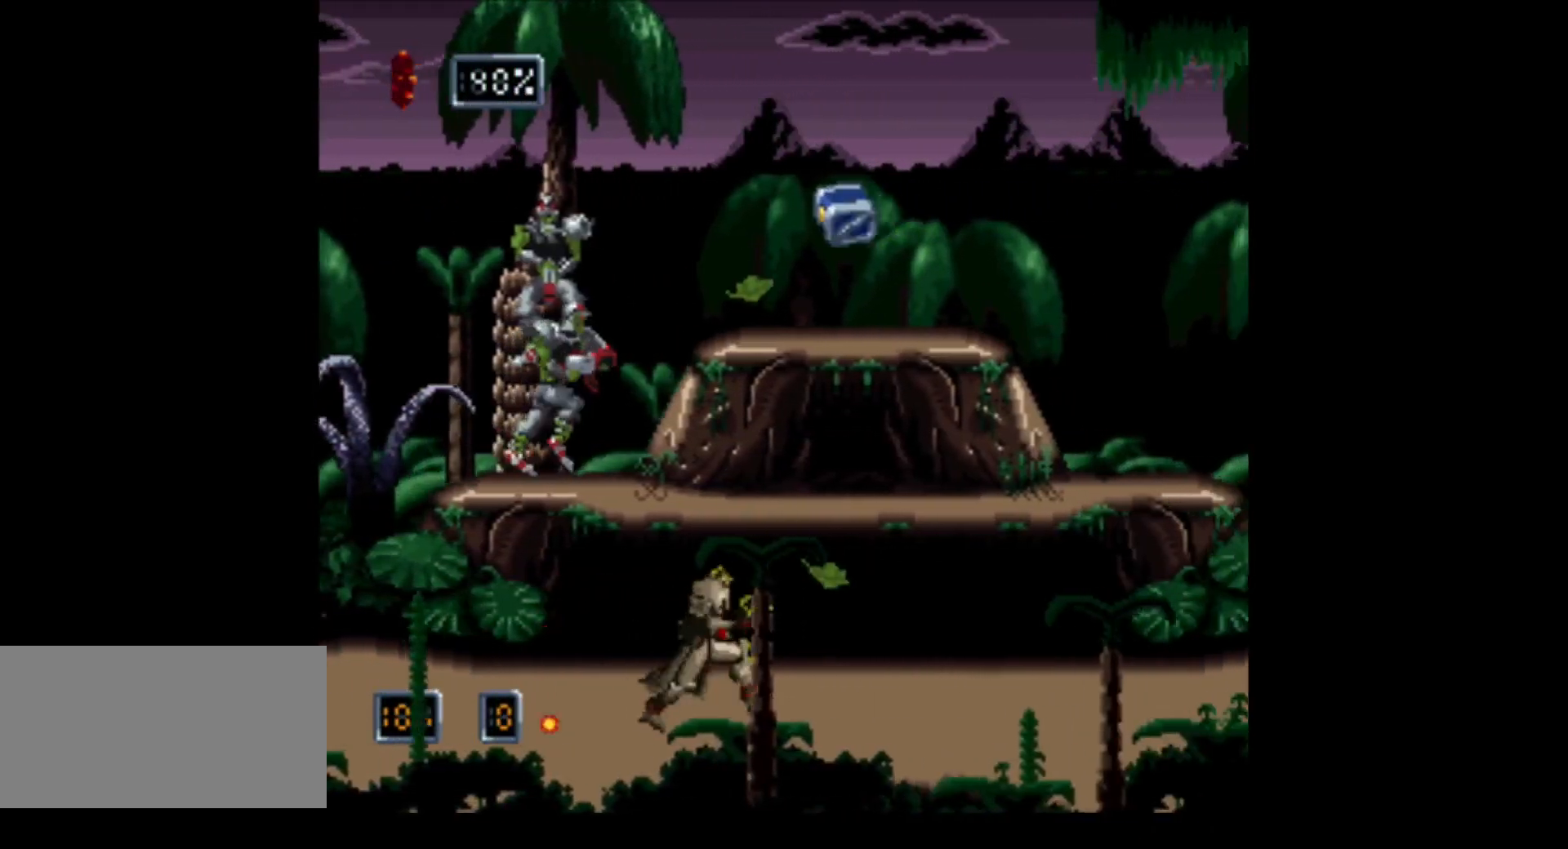
{"buttons": ["B", "DPAD_RIGHT"], "events": [[183, "B", "down"]]}
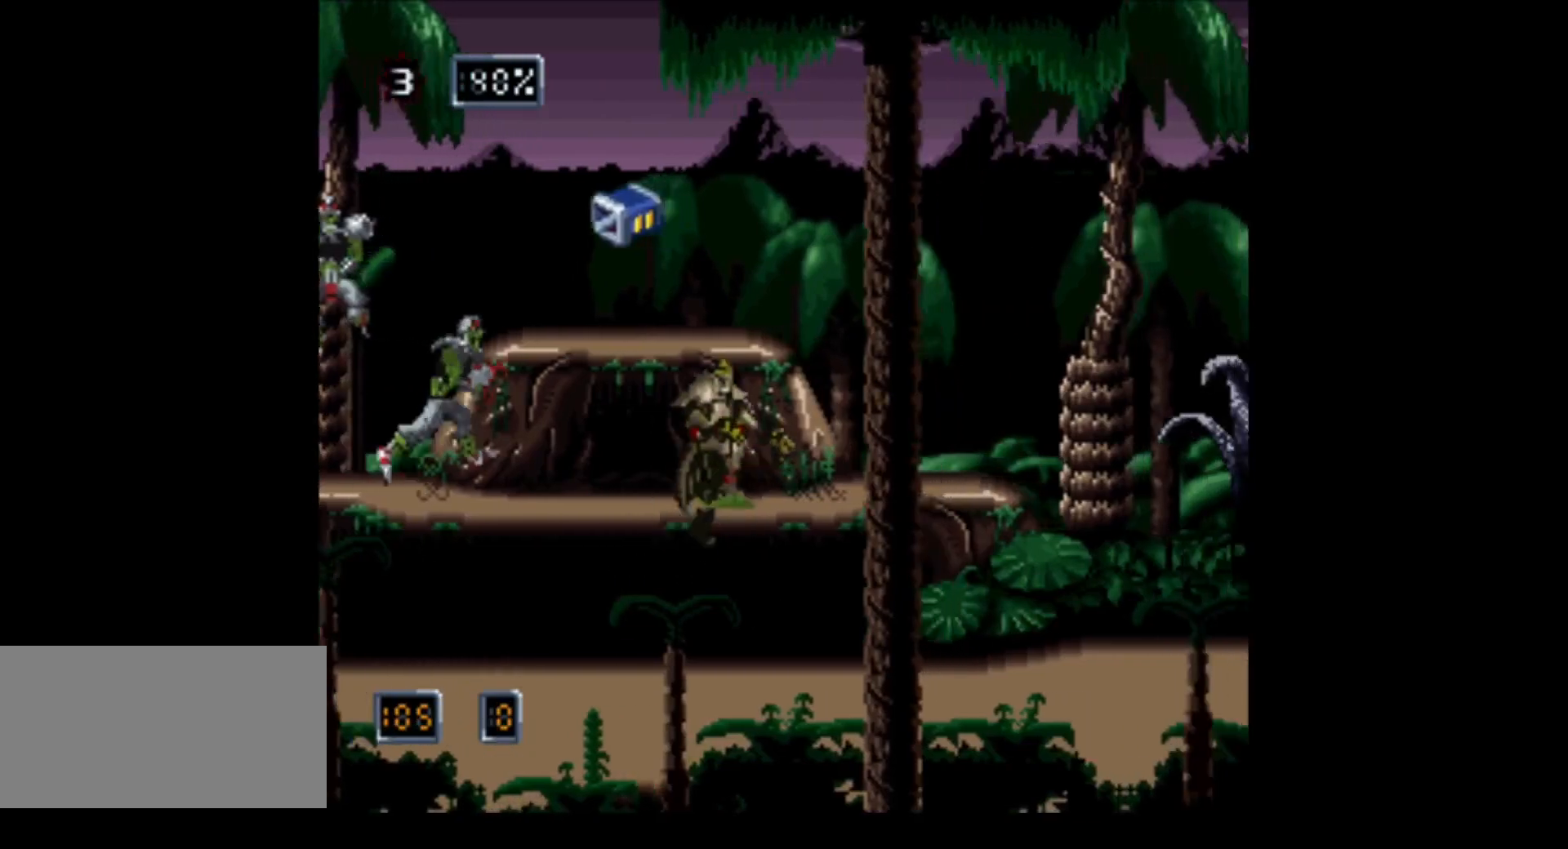
{"buttons": ["A"], "events": [[67, "DPAD_RIGHT", "up"], [100, "B", "up"], [100, "DPAD_LEFT", "down"], [150, "A", "down"], [283, "DPAD_LEFT", "up"]]}
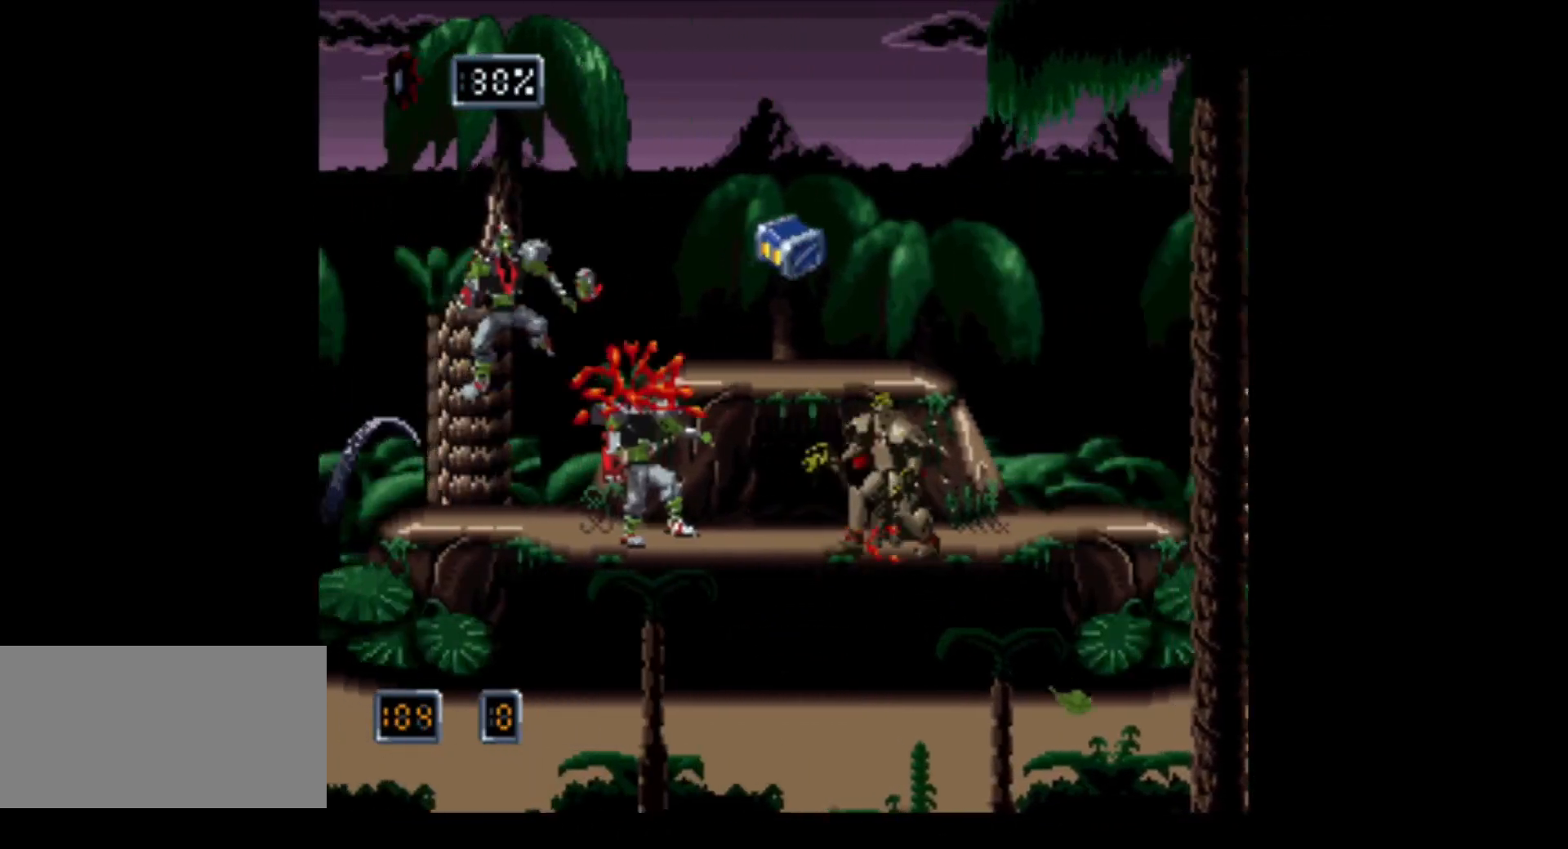
{"buttons": ["A"], "events": []}
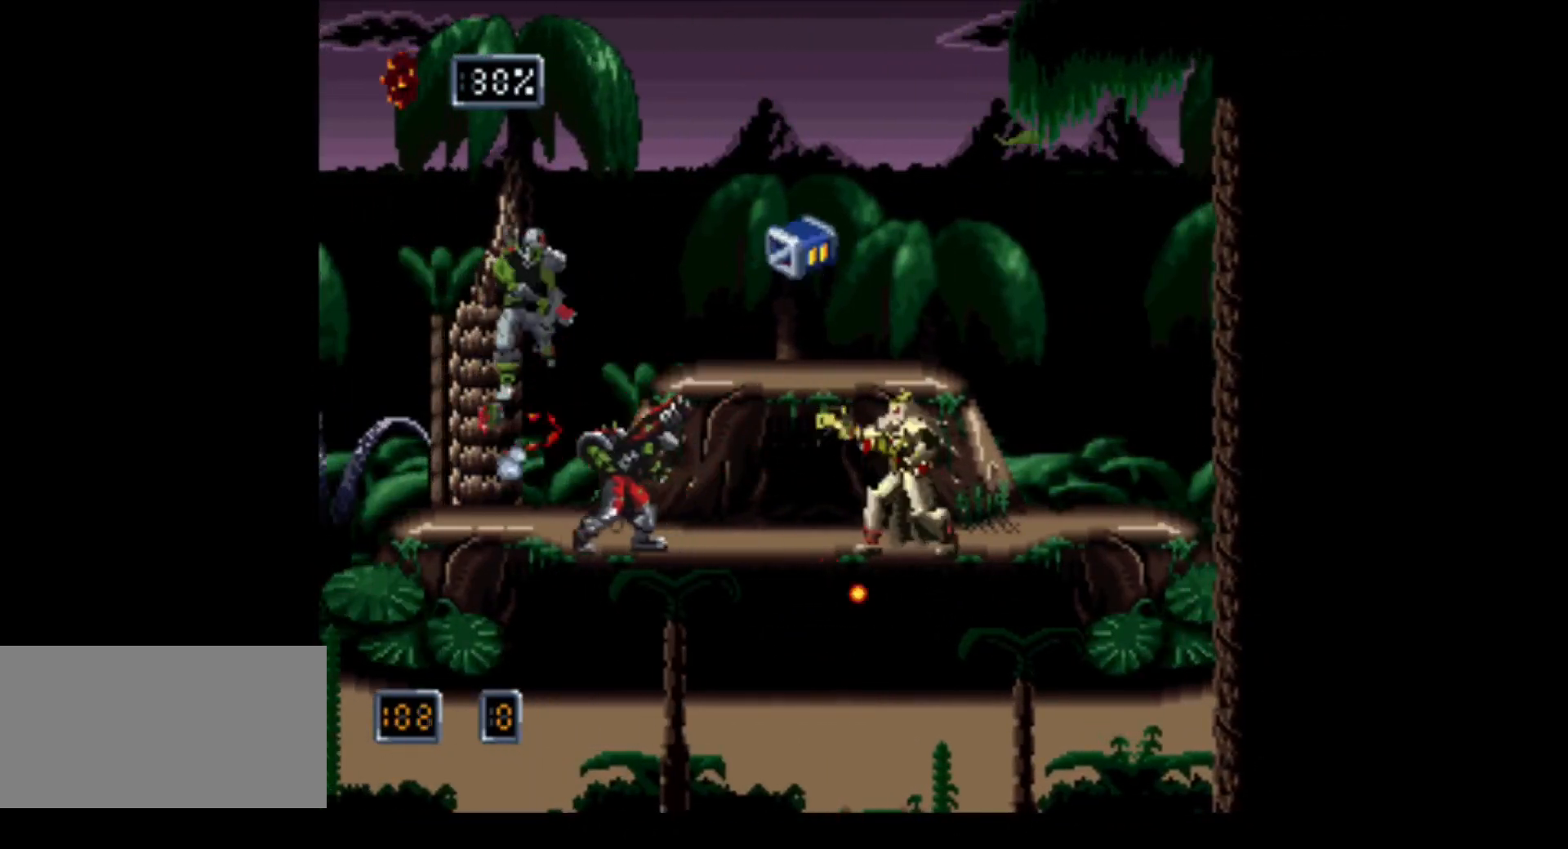
{"buttons": ["A"], "events": []}
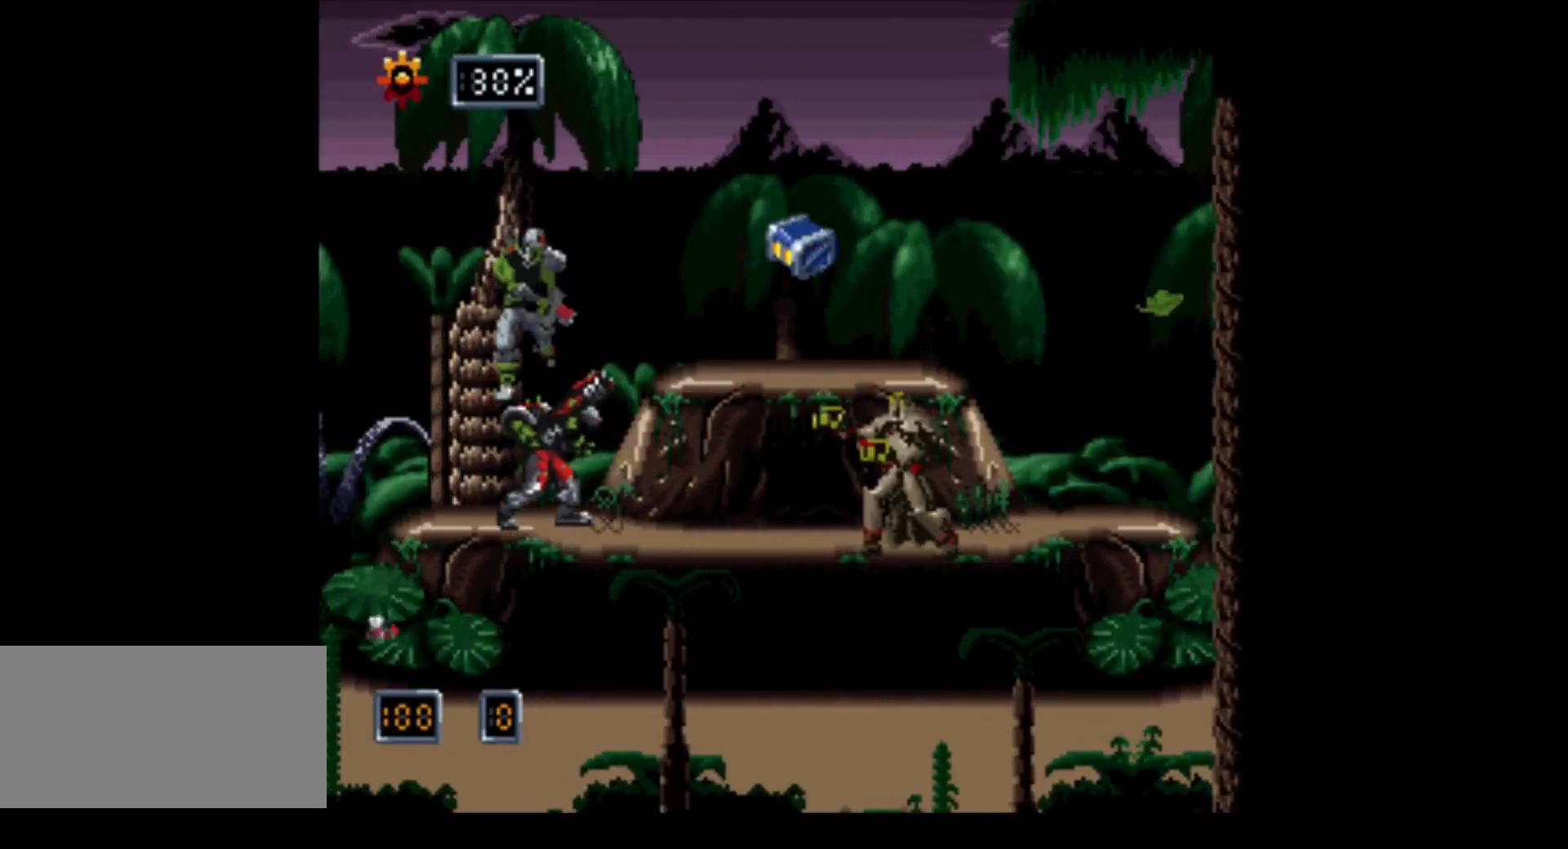
{"buttons": ["B"], "events": [[167, "A", "up"], [433, "B", "down"]]}
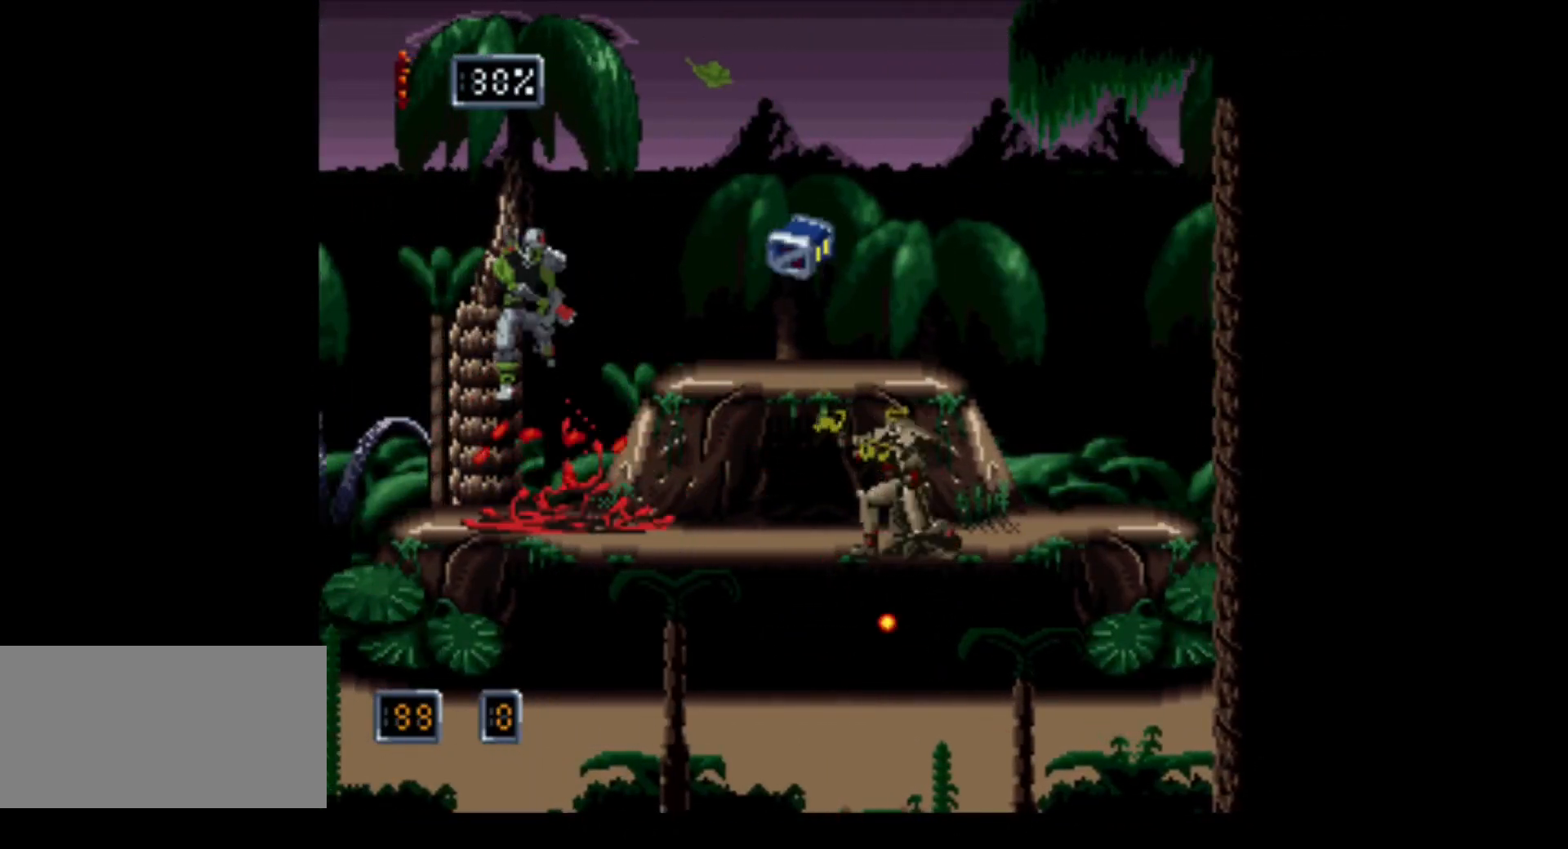
{"buttons": ["A"], "events": [[217, "B", "up"], [417, "A", "down"]]}
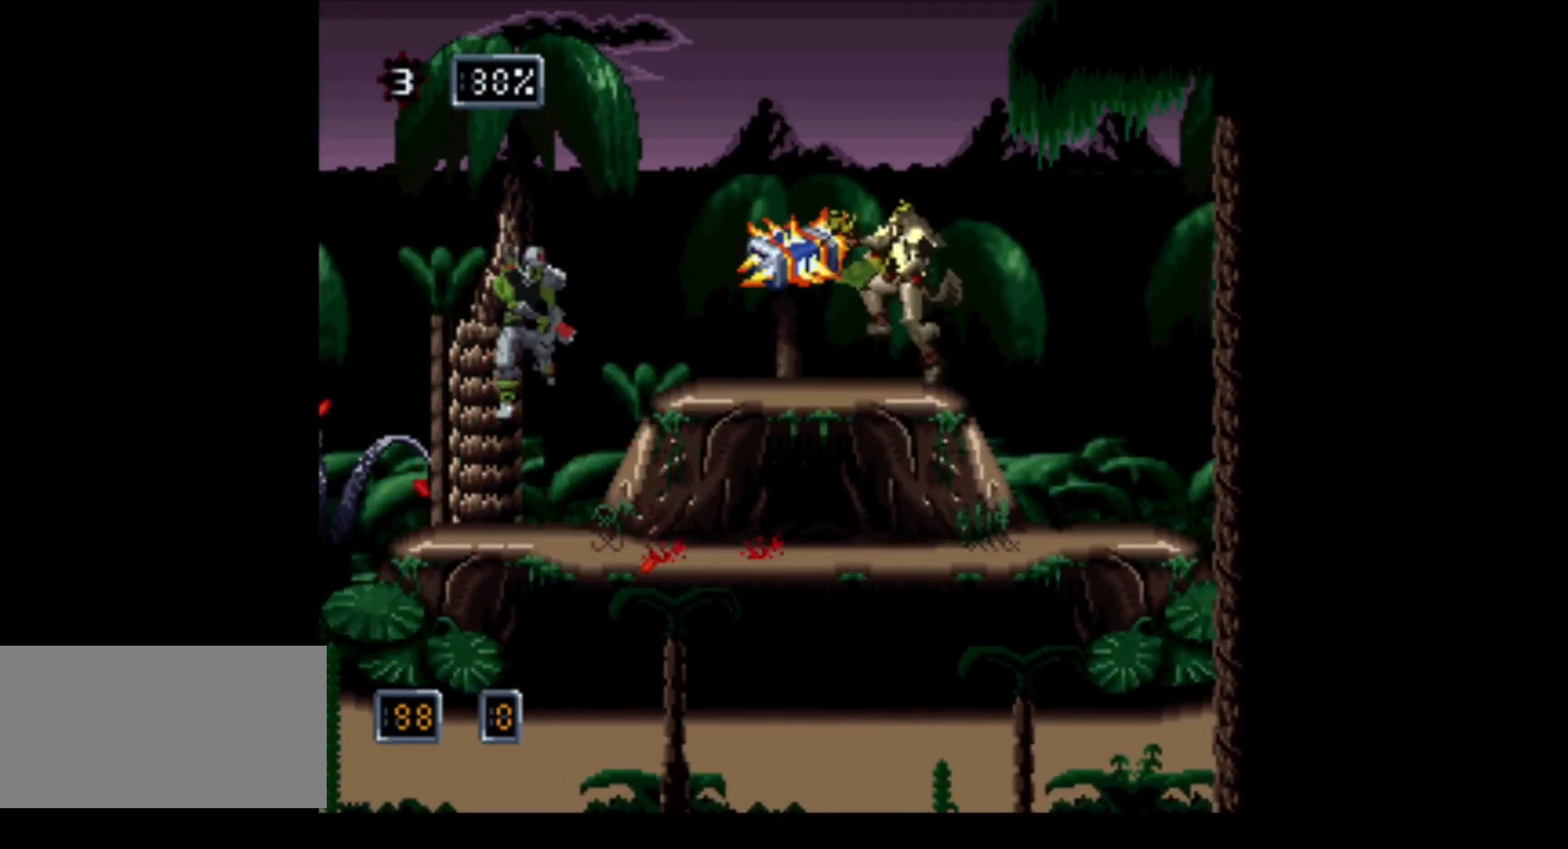
{"buttons": ["A"], "events": []}
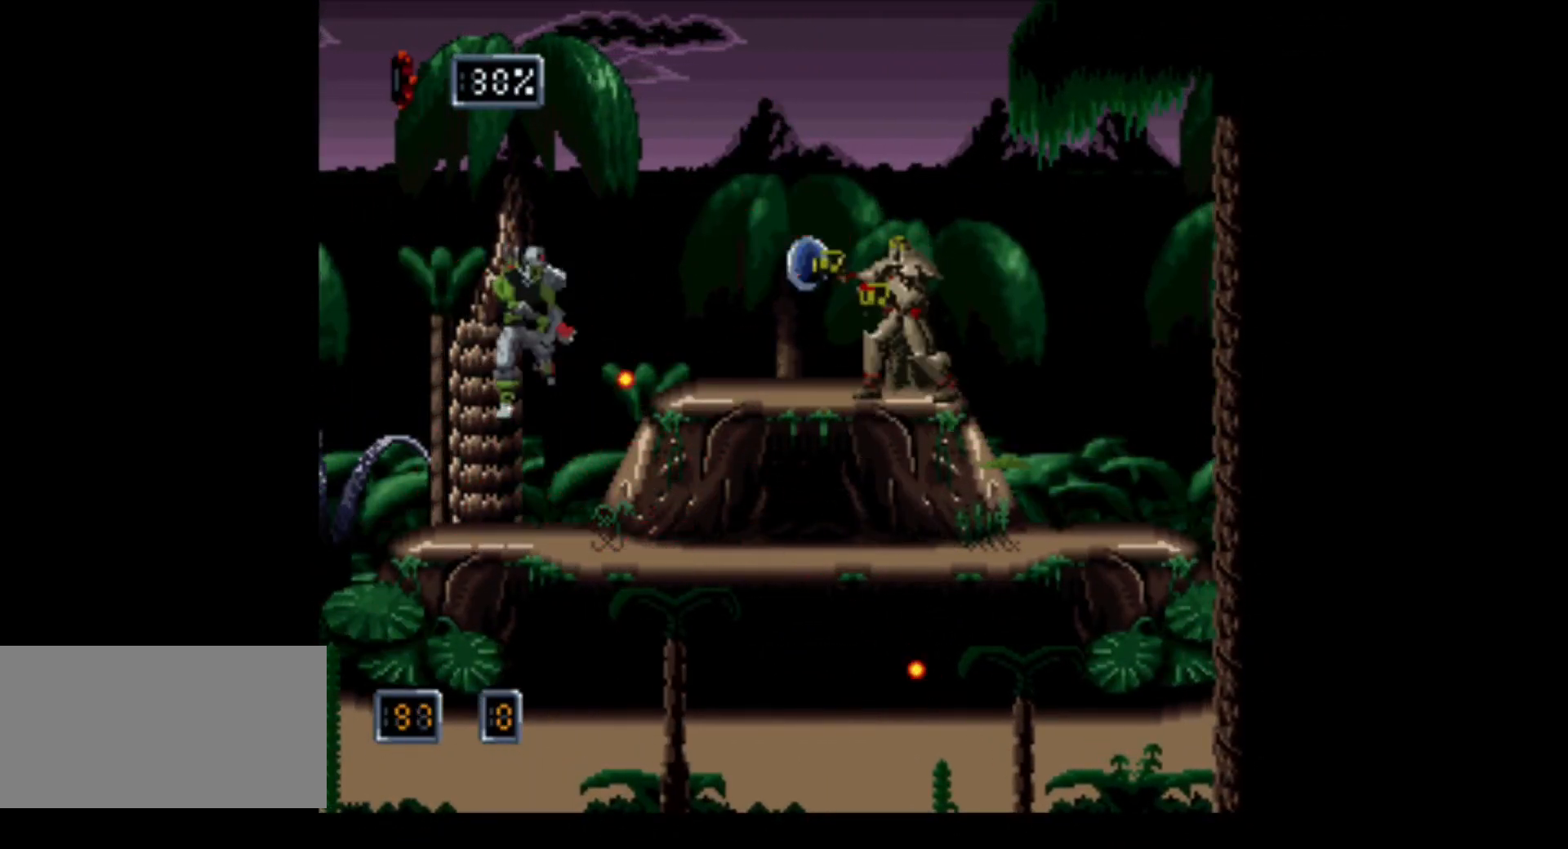
{"buttons": ["A"], "events": []}
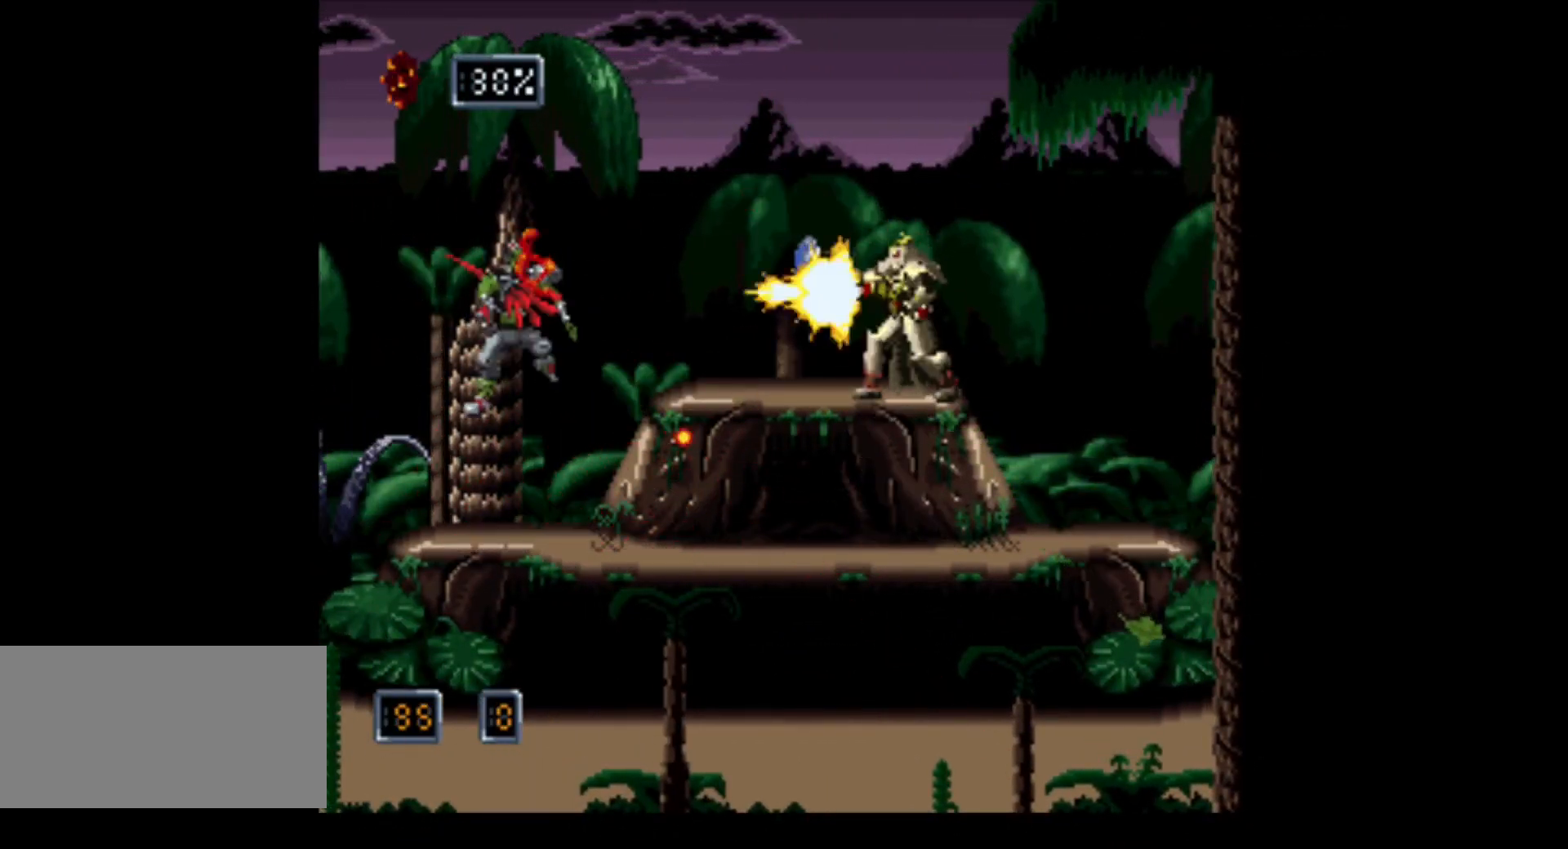
{"buttons": ["A"], "events": [[100, "A", "up"], [383, "A", "down"]]}
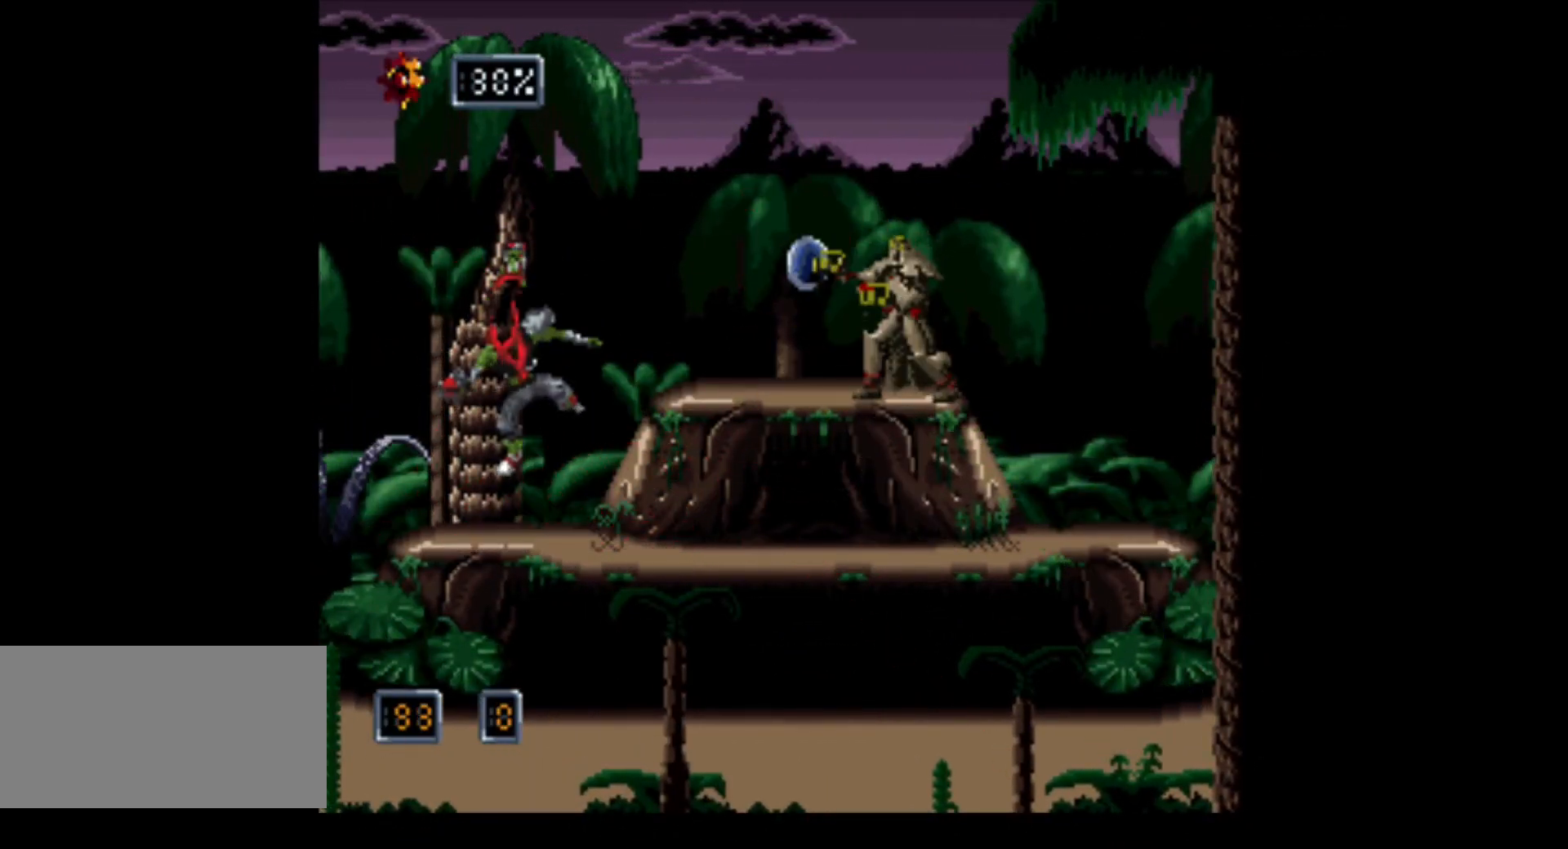
{"buttons": ["DPAD_LEFT"], "events": [[33, "A", "up"], [350, "DPAD_LEFT", "down"]]}
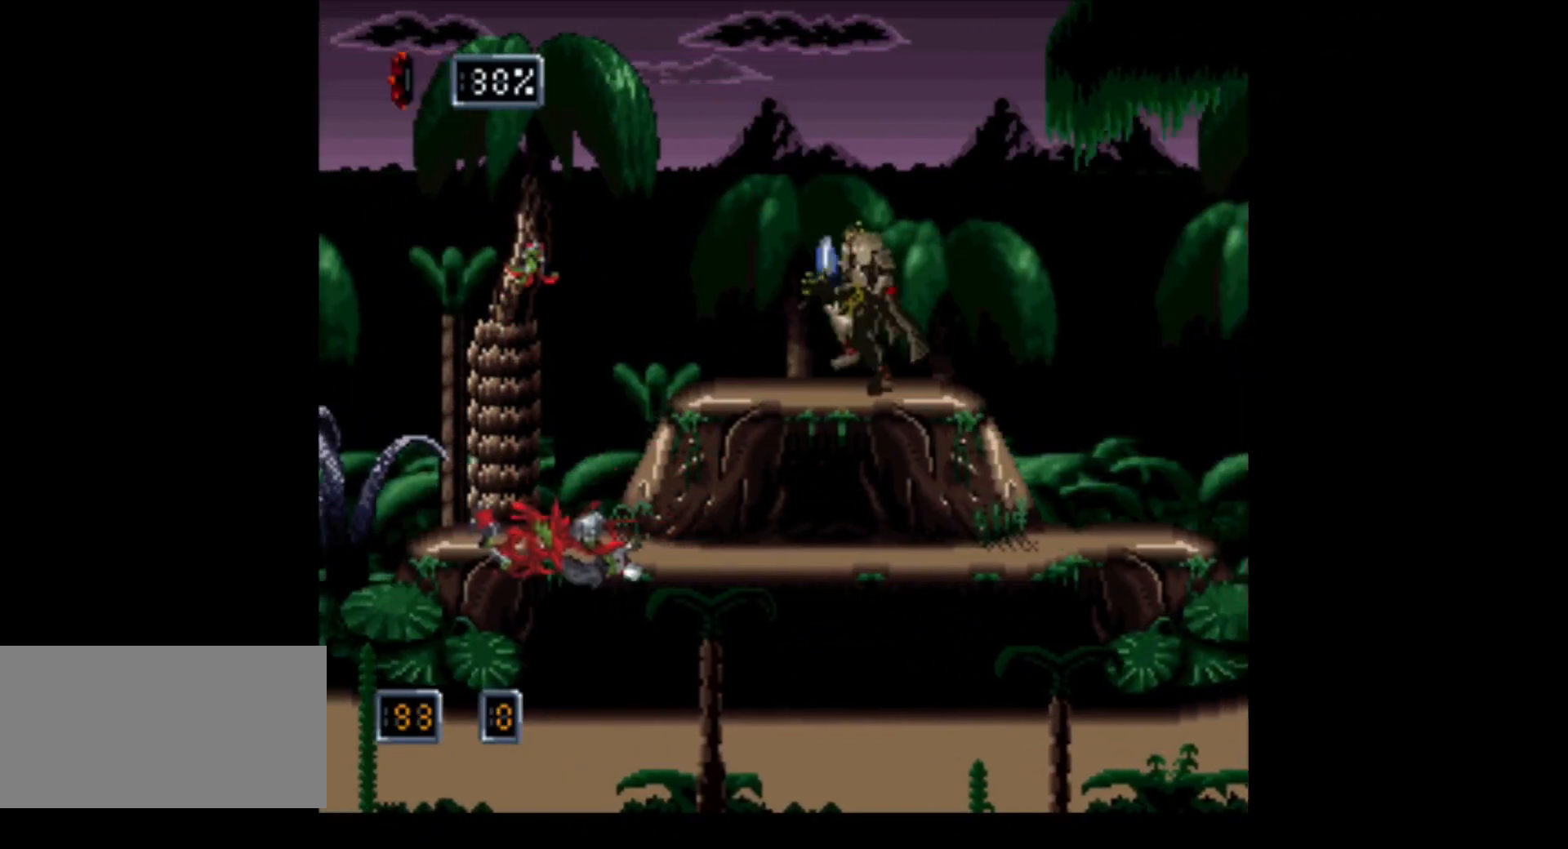
{"buttons": ["DPAD_RIGHT"], "events": [[167, "DPAD_LEFT", "up"], [250, "DPAD_RIGHT", "down"]]}
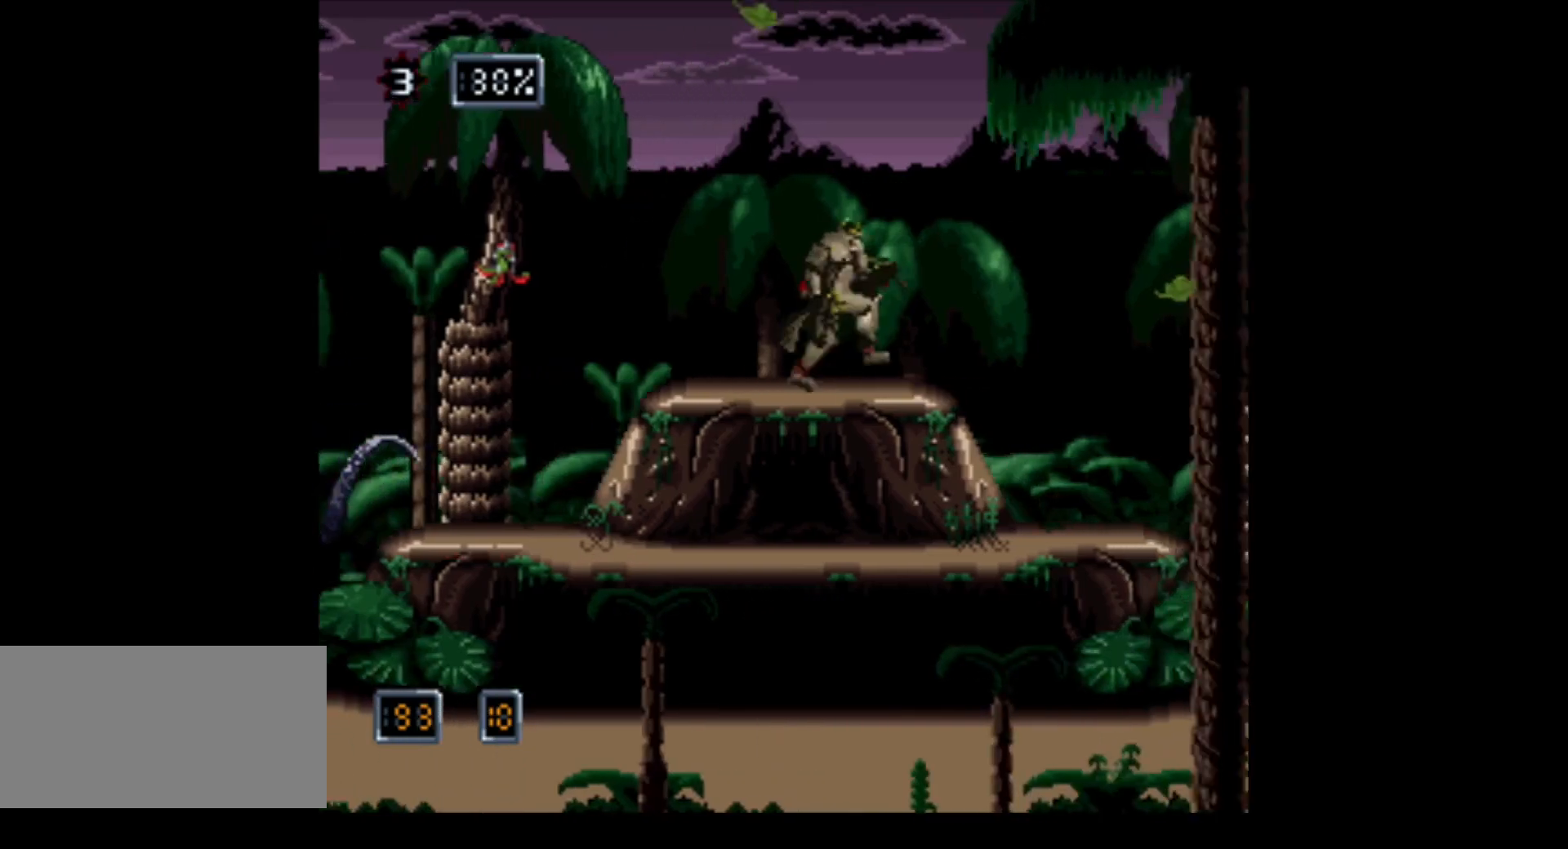
{"buttons": ["DPAD_RIGHT"], "events": []}
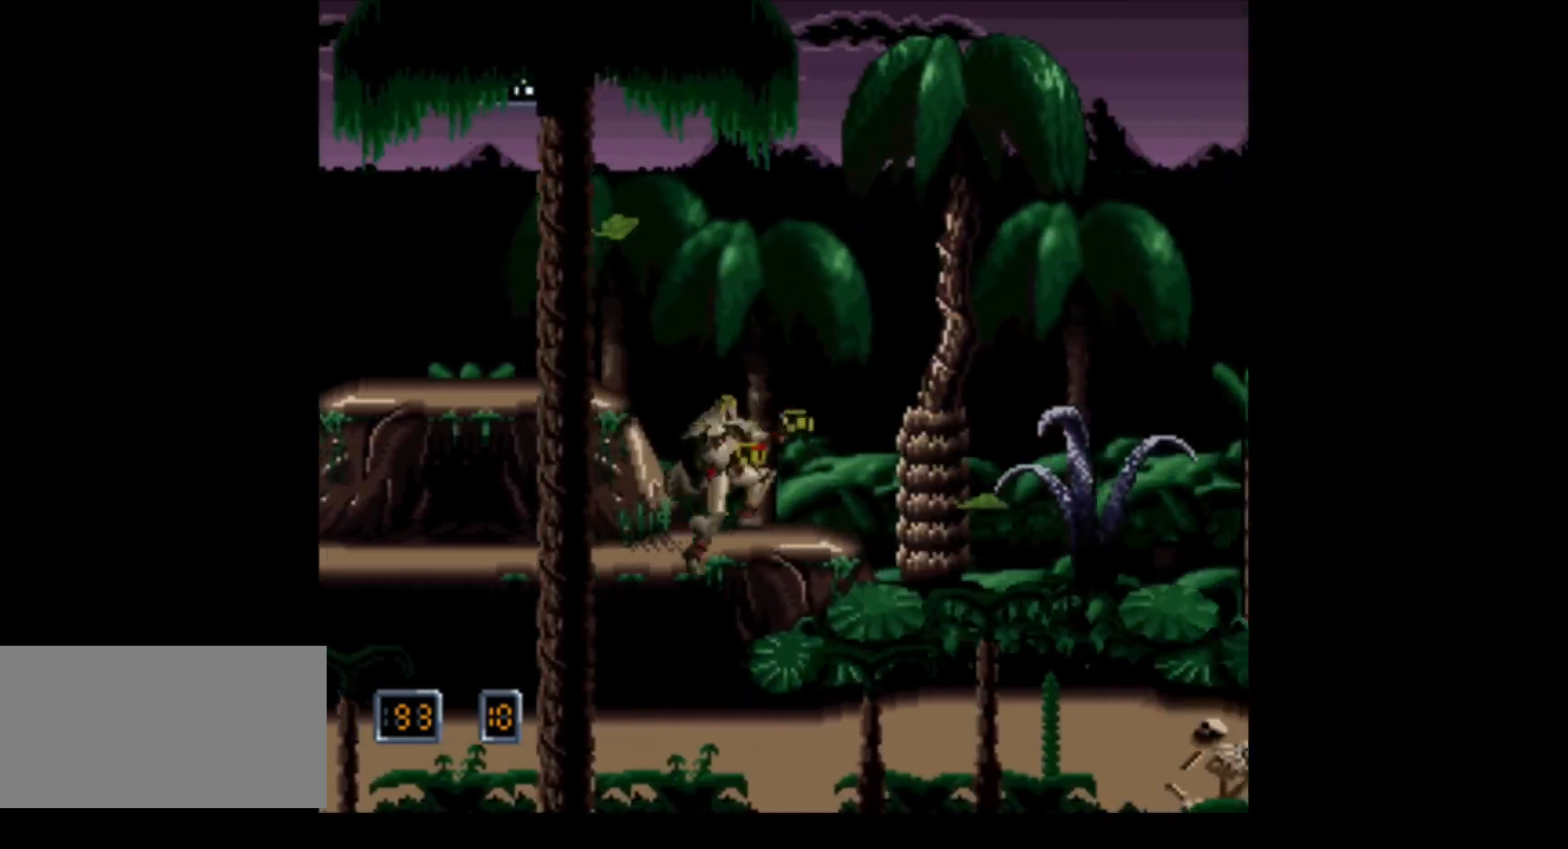
{"buttons": ["DPAD_RIGHT"], "events": [[167, "DPAD_RIGHT", "up"], [283, "DPAD_RIGHT", "down"]]}
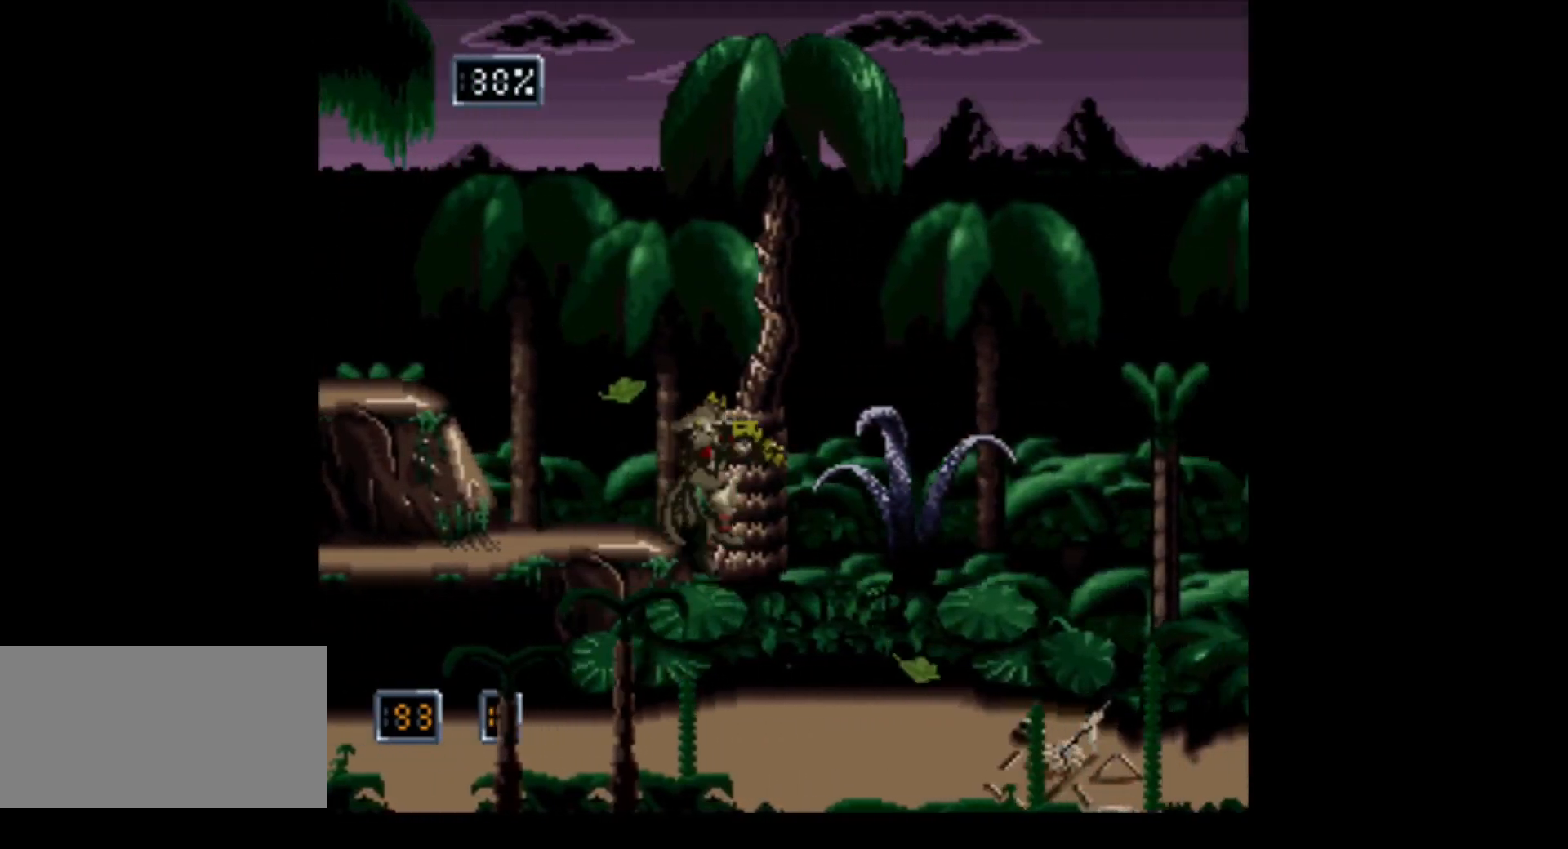
{"buttons": ["DPAD_RIGHT"], "events": []}
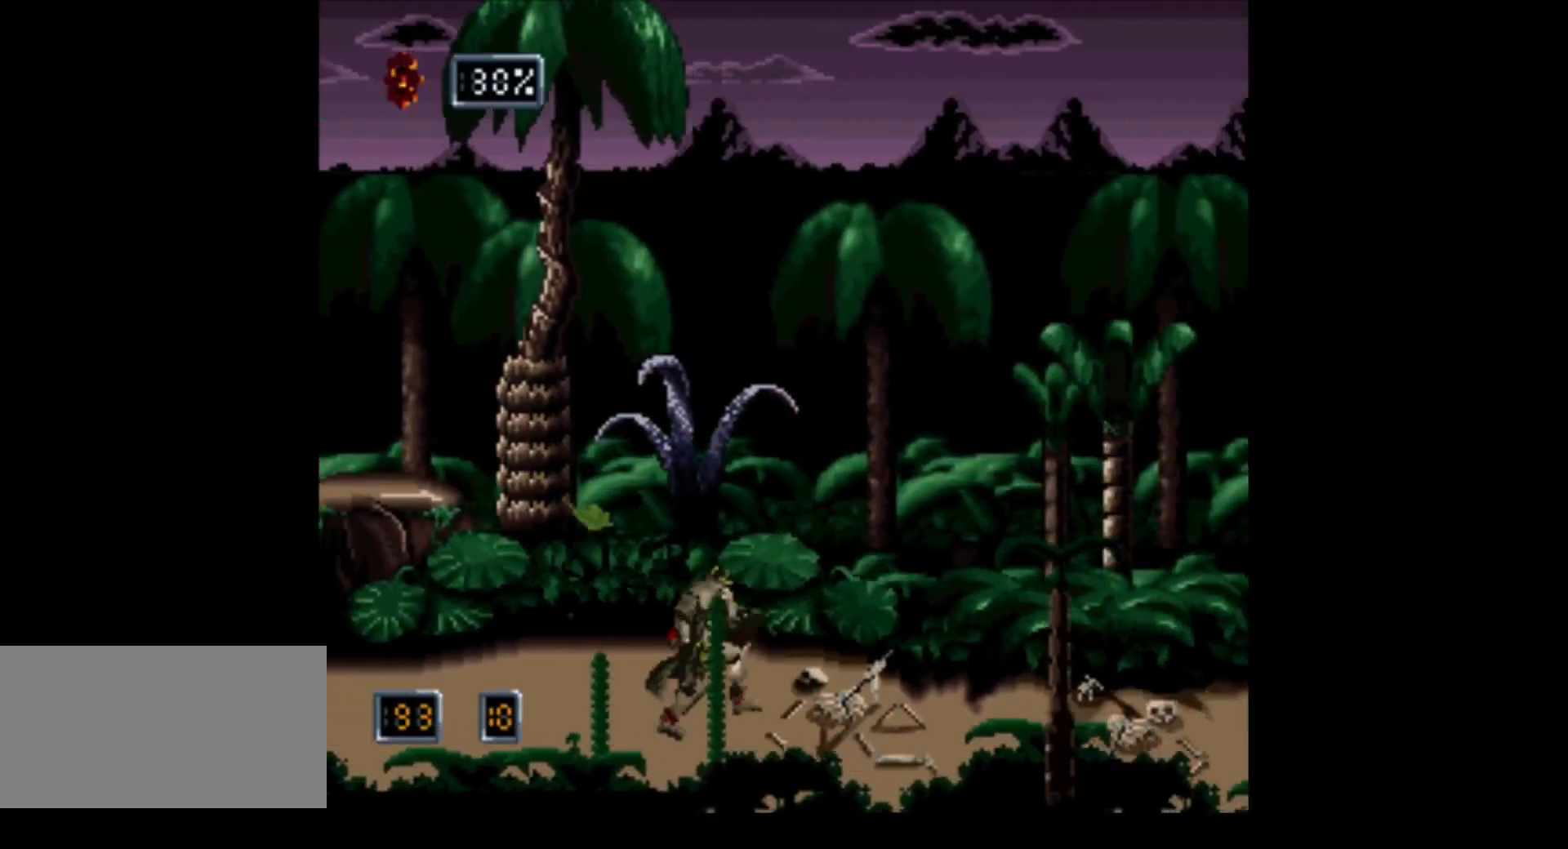
{"buttons": ["DPAD_RIGHT"], "events": []}
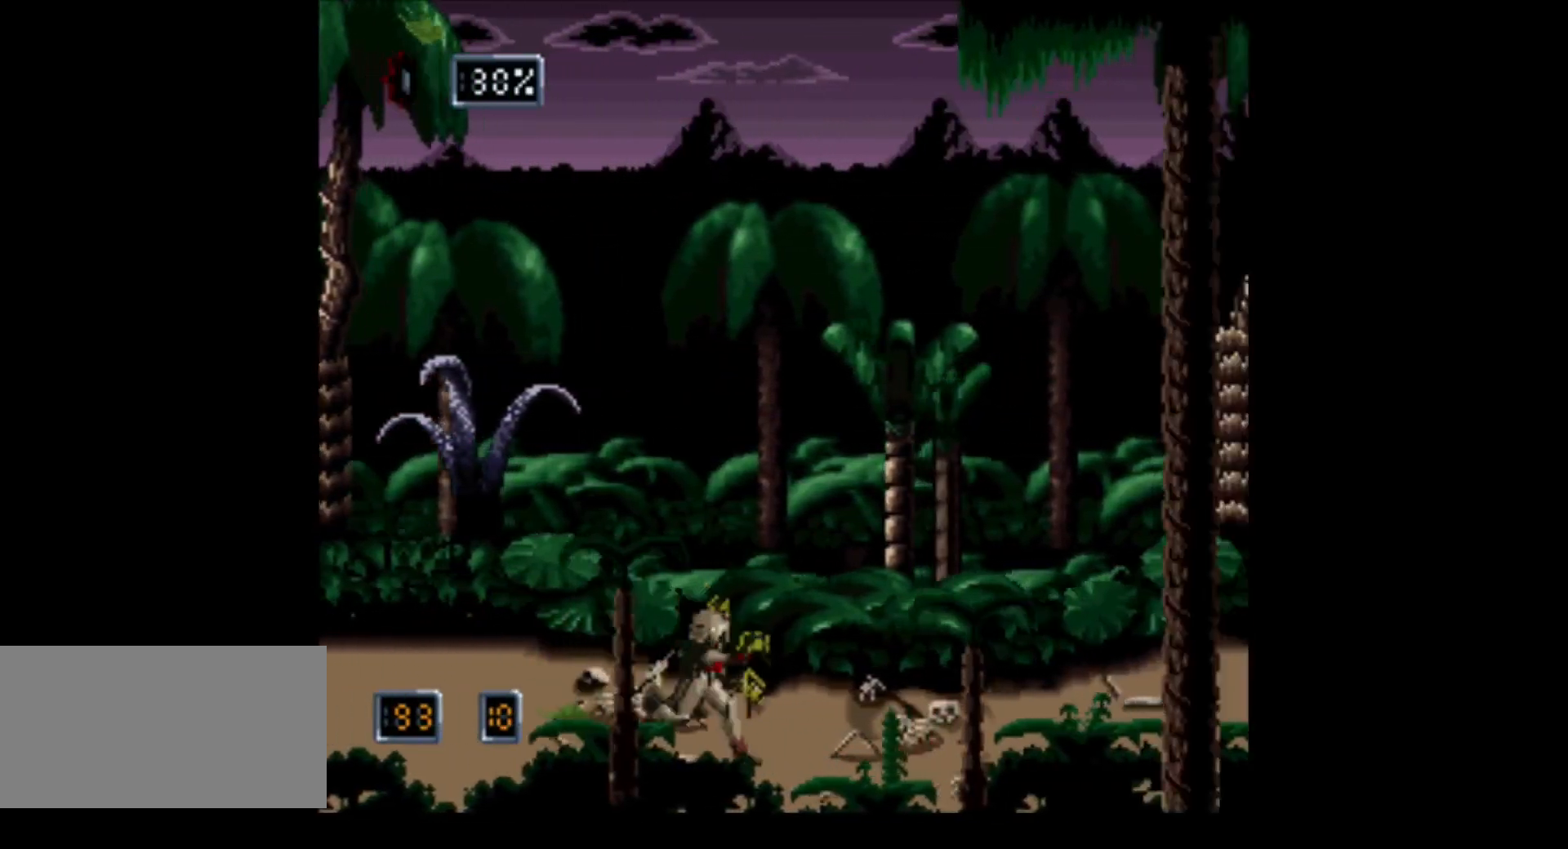
{"buttons": ["DPAD_RIGHT"], "events": []}
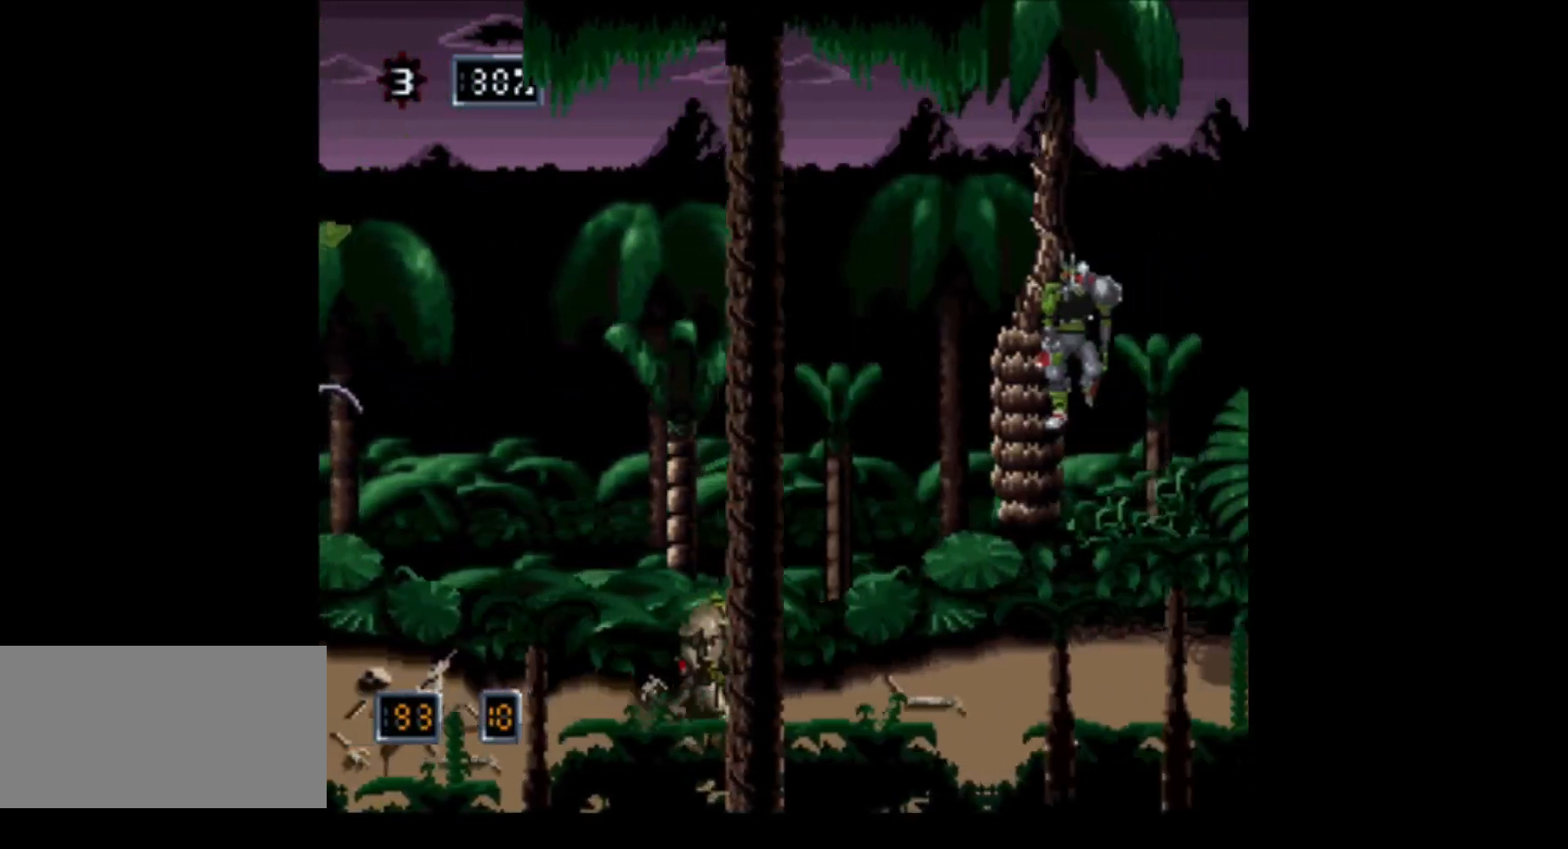
{"buttons": ["DPAD_RIGHT"], "events": []}